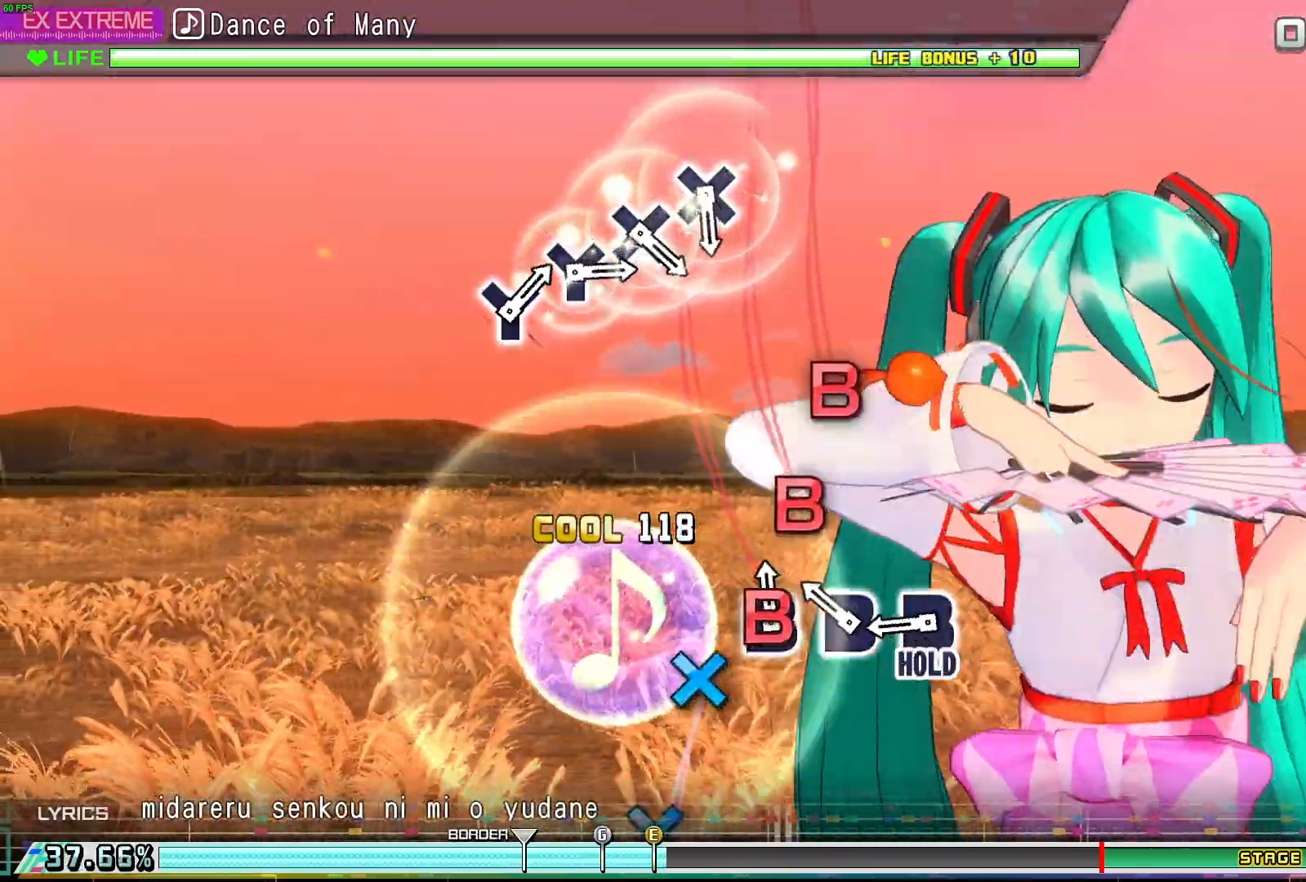
Gameplay with a controller (Xbox layout); each line is a JSON object with the inputs held at the frame after it. "events" lists button and stick changes between this image and that frame as [ms after this image, input, new state], when the widget could be followed in between. Not read: left_stick right_stick.
{"buttons": ["DPAD_RIGHT"], "events": [[17, "B", "down"], [100, "B", "up"], [167, "B", "down"], [283, "B", "up"], [317, "DPAD_RIGHT", "down"]]}
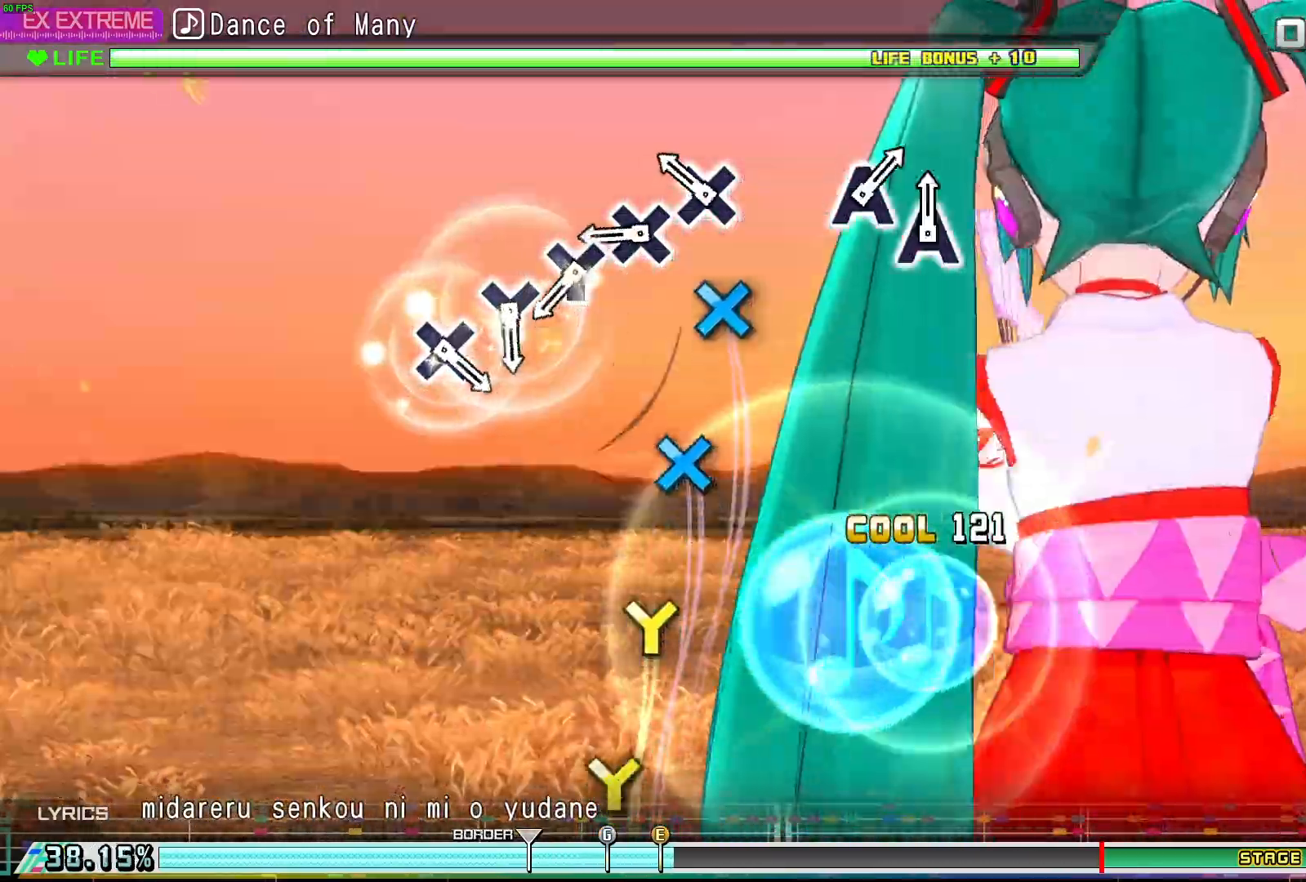
{"buttons": ["Y", "DPAD_RIGHT"], "events": [[167, "X", "down"], [250, "X", "up"], [317, "X", "down"], [383, "X", "up"], [483, "Y", "down"]]}
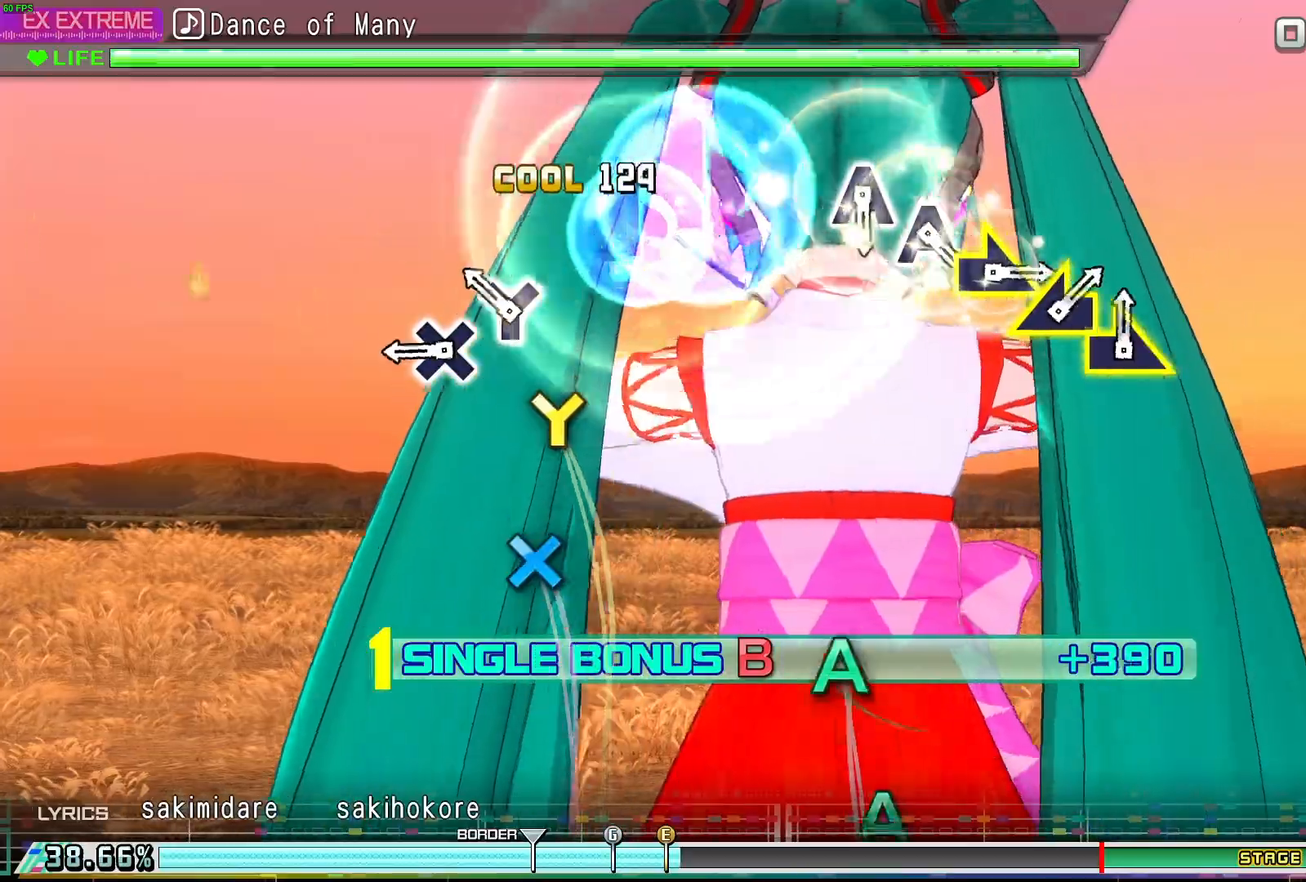
{"buttons": ["DPAD_RIGHT"], "events": [[67, "Y", "up"], [133, "Y", "down"], [217, "Y", "up"], [300, "X", "down"], [417, "X", "up"]]}
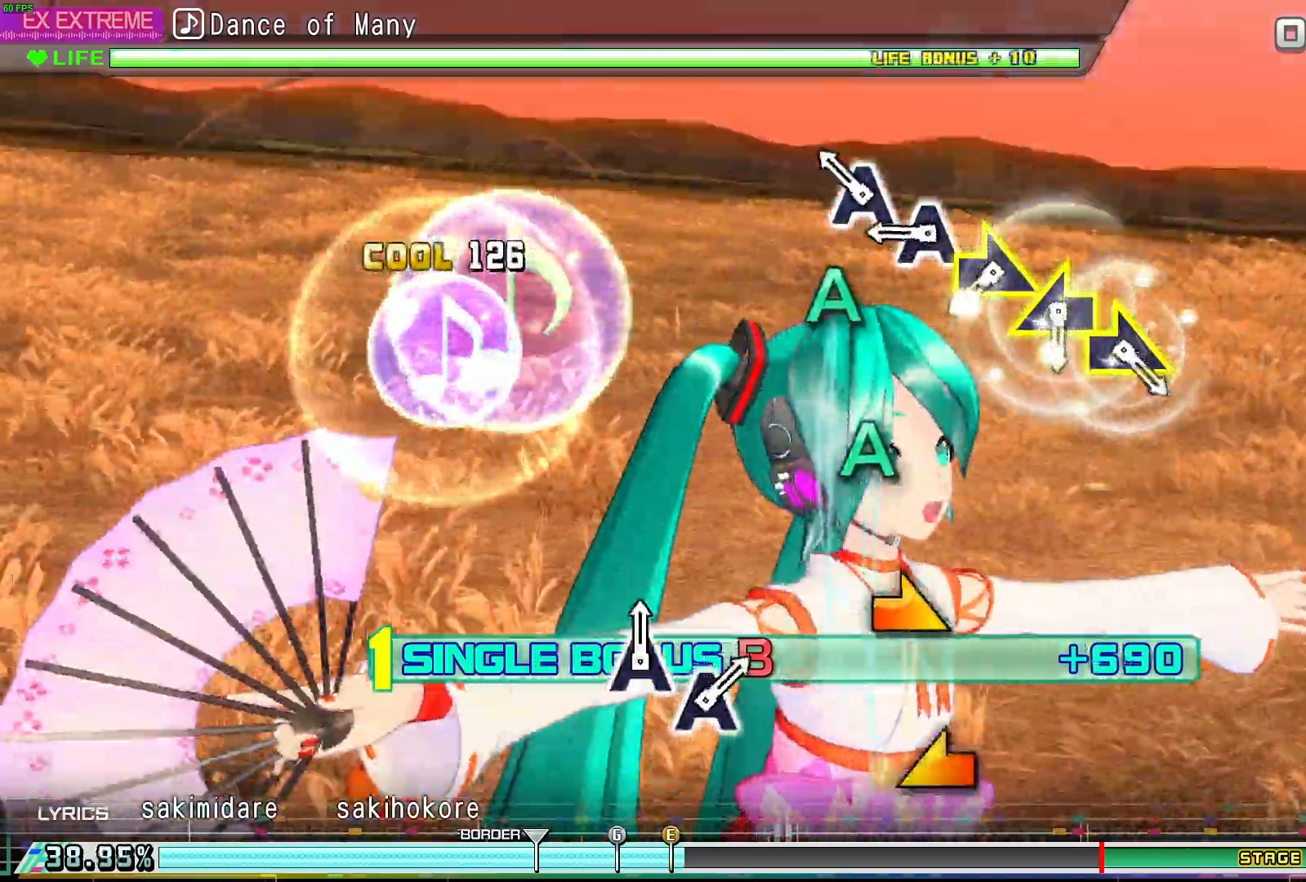
{"buttons": ["R2", "DPAD_RIGHT"], "events": [[133, "A", "down"], [200, "A", "up"], [283, "A", "down"], [350, "A", "up"], [450, "R2", "down"]]}
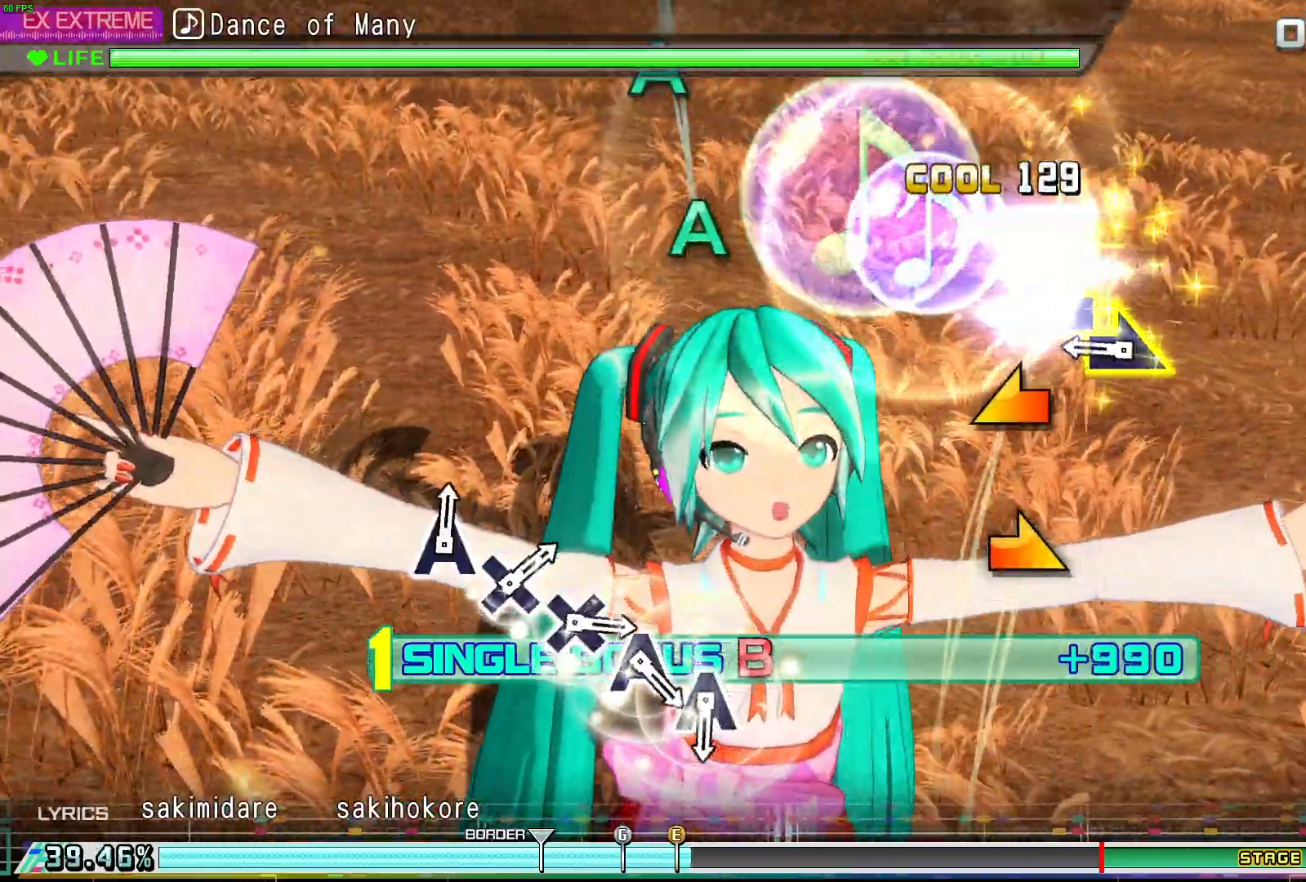
{"buttons": ["DPAD_RIGHT"], "events": [[100, "L2", "down"], [150, "R2", "up"], [283, "R2", "down"], [300, "L2", "up"], [467, "R2", "up"]]}
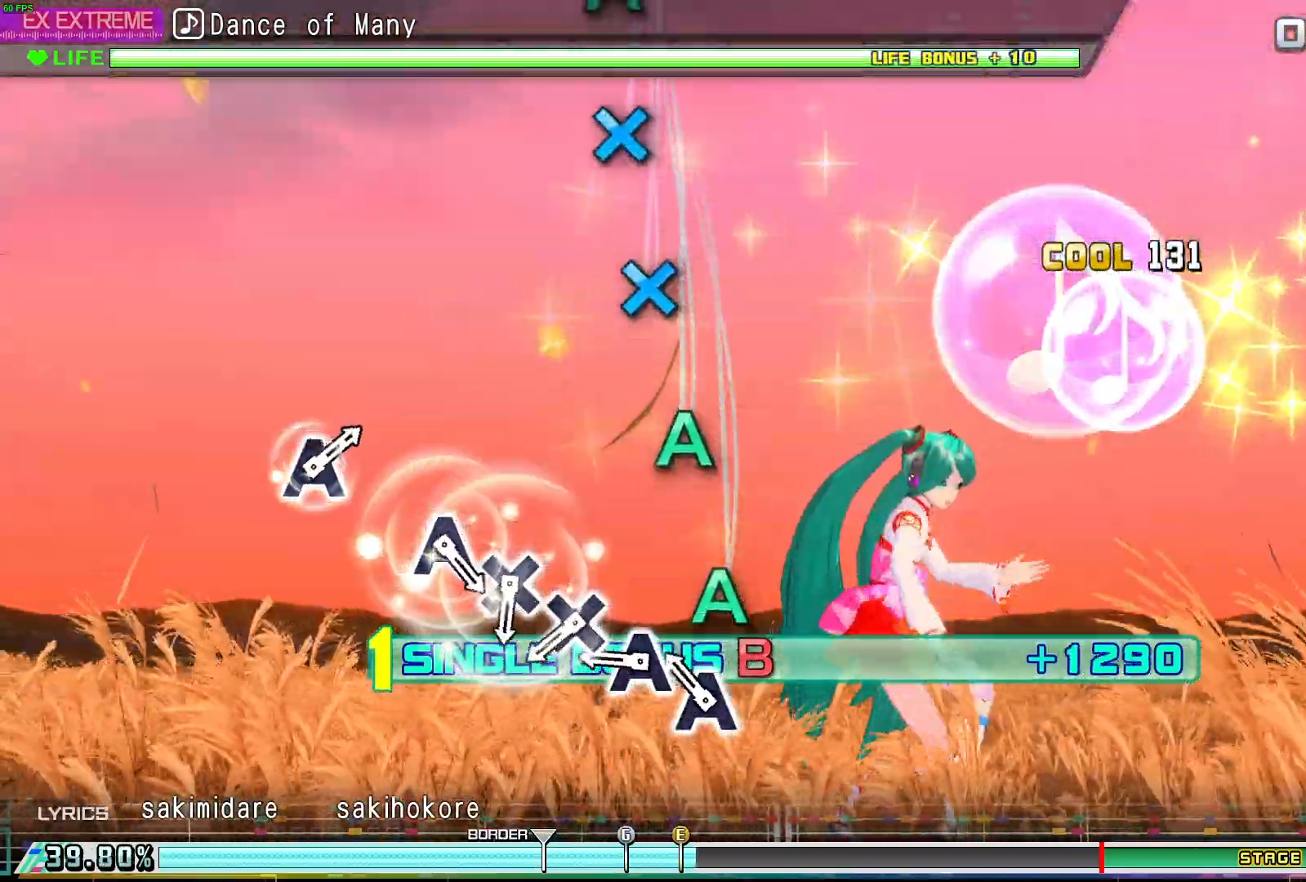
{"buttons": ["X", "DPAD_RIGHT"], "events": [[117, "A", "down"], [200, "A", "up"], [283, "A", "down"], [367, "A", "up"], [467, "X", "down"]]}
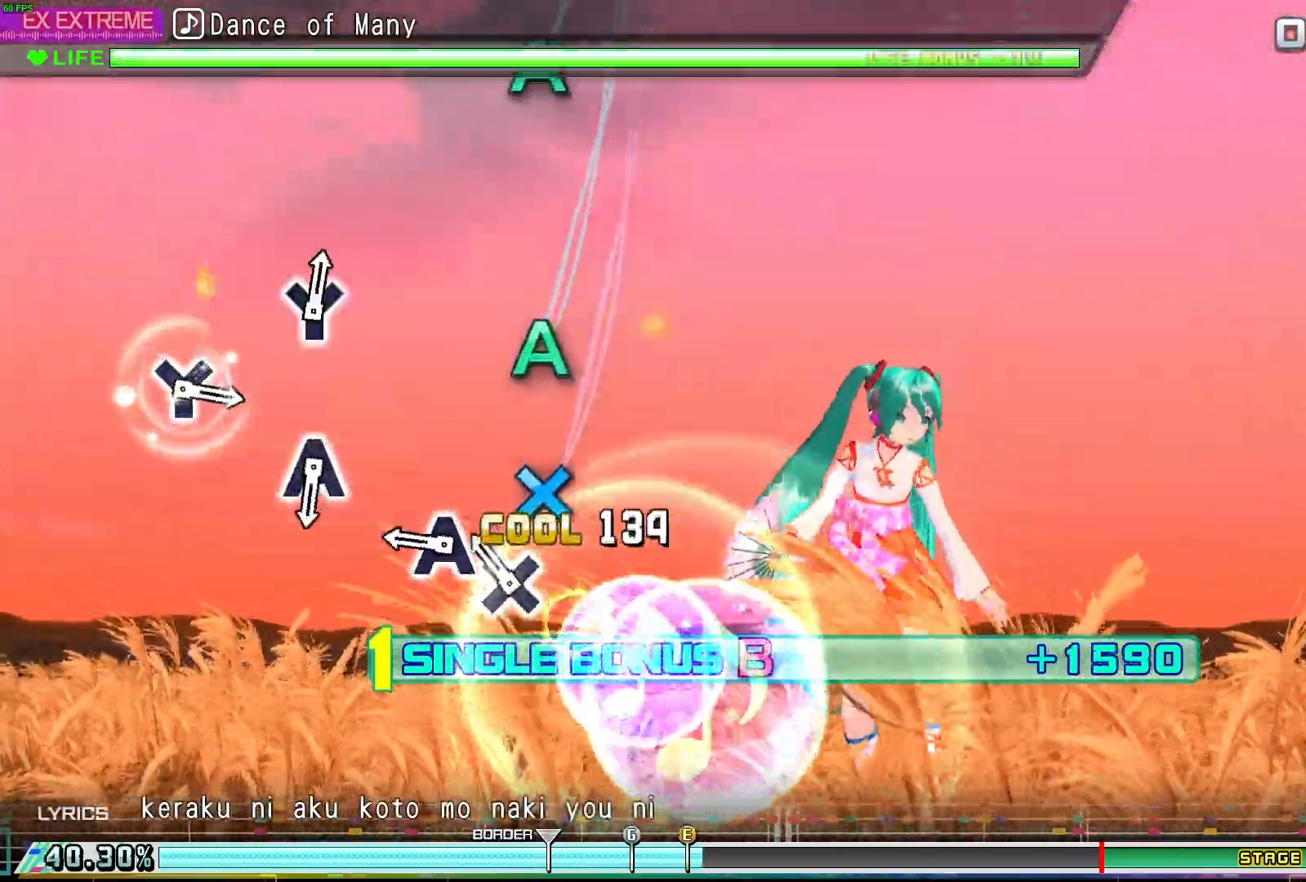
{"buttons": ["DPAD_RIGHT"], "events": [[33, "X", "up"], [100, "X", "down"], [183, "X", "up"], [283, "A", "down"], [433, "A", "up"]]}
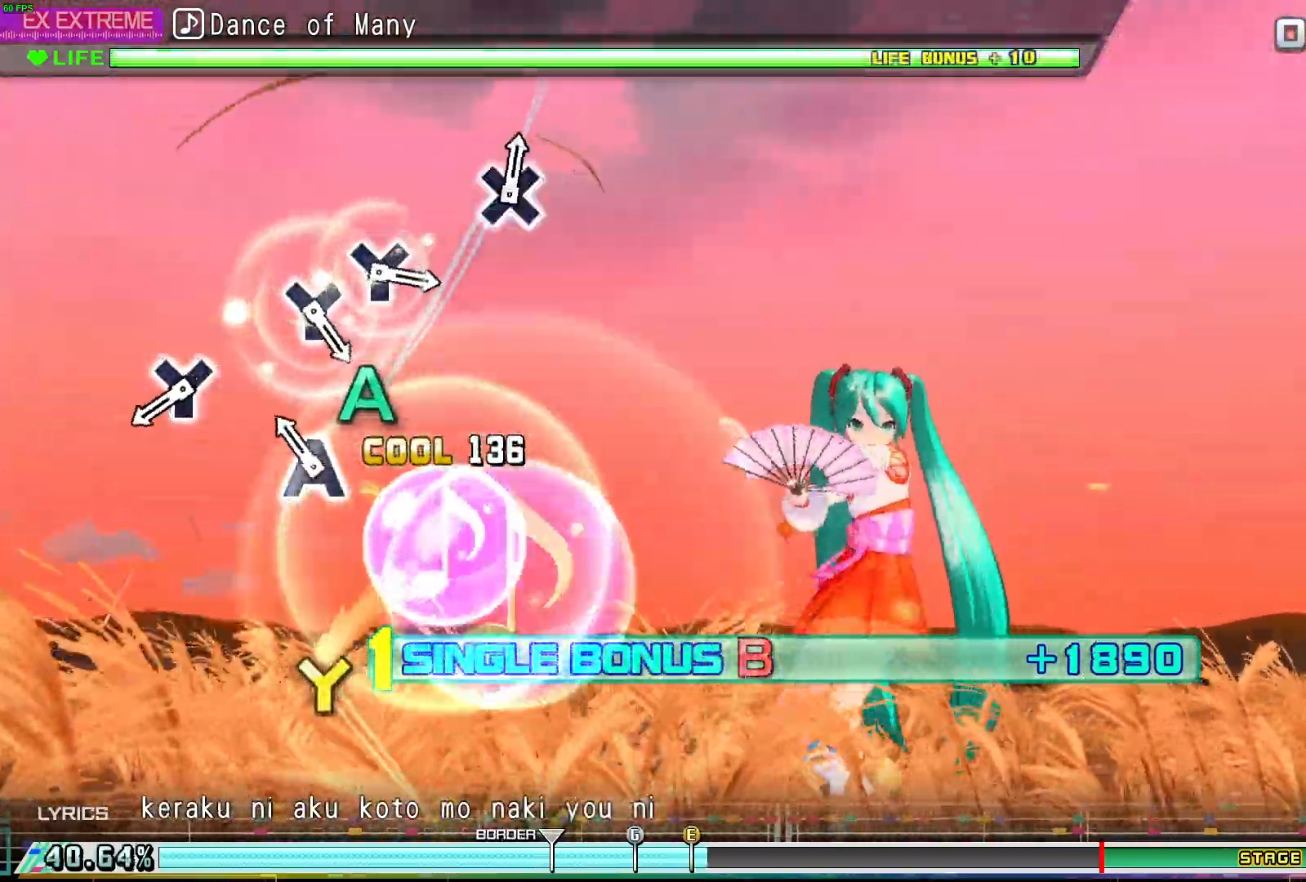
{"buttons": ["Y", "DPAD_RIGHT"], "events": [[117, "A", "down"], [250, "A", "up"], [433, "Y", "down"]]}
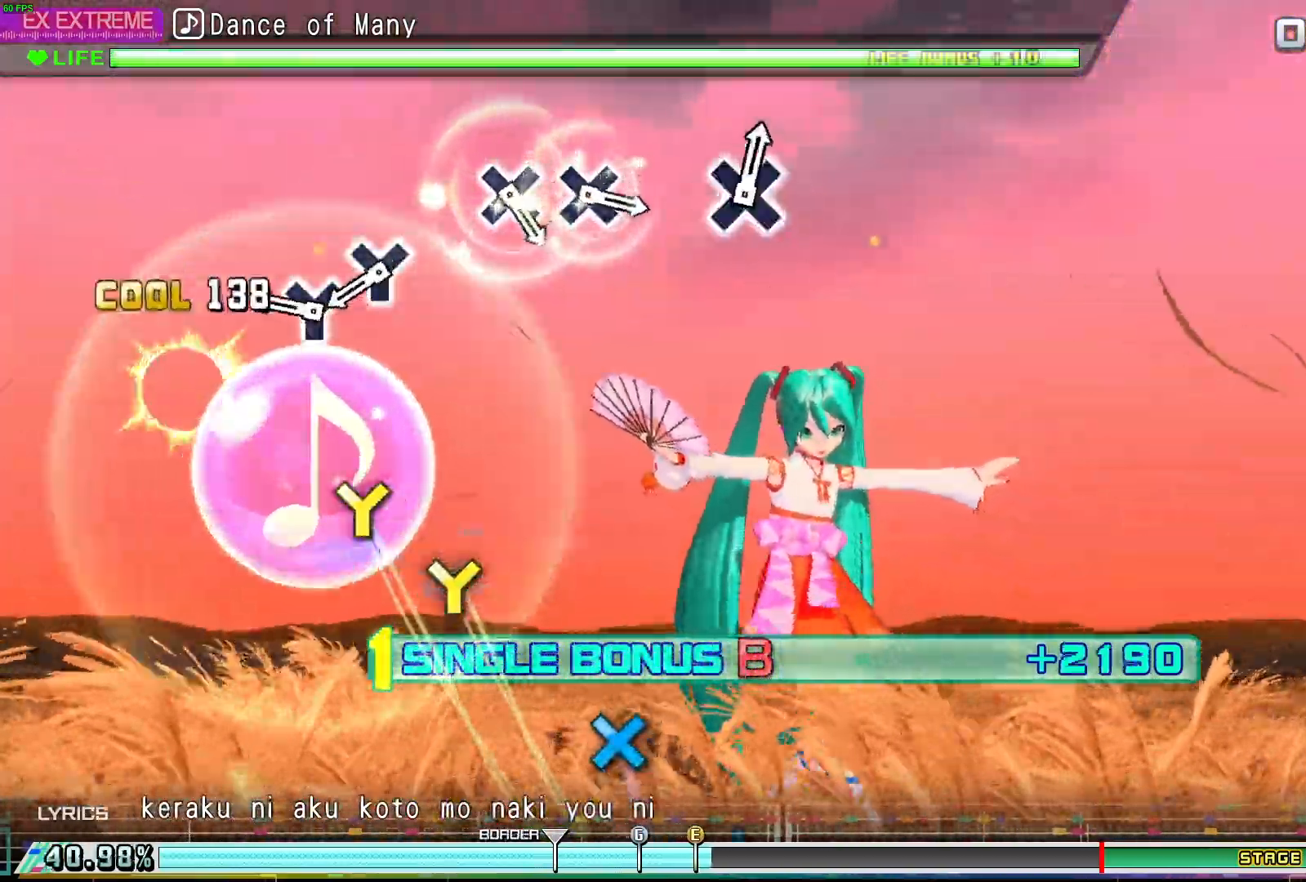
{"buttons": ["Y", "DPAD_RIGHT"], "events": [[50, "Y", "up"], [283, "Y", "down"], [367, "Y", "up"], [433, "Y", "down"]]}
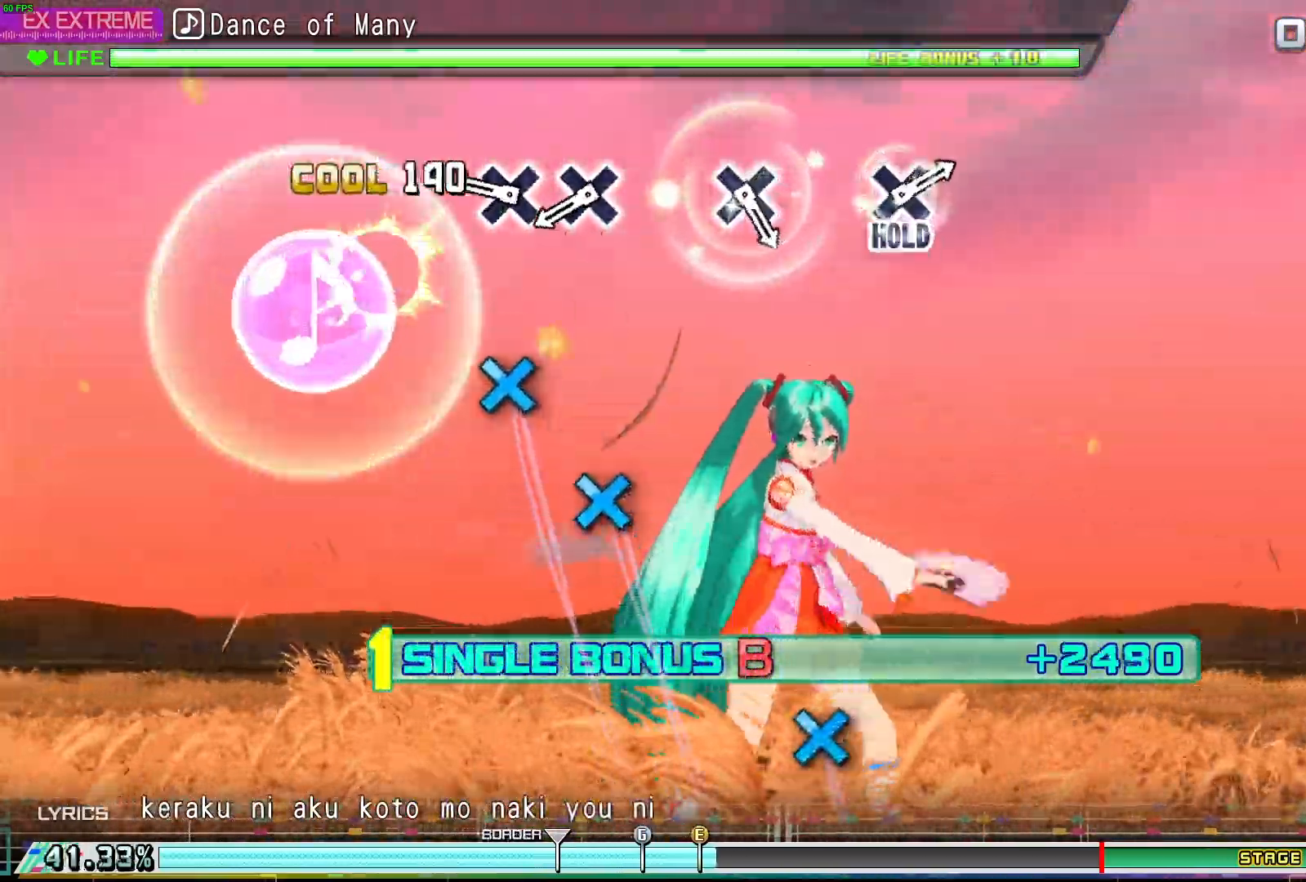
{"buttons": ["X", "DPAD_RIGHT"], "events": [[50, "Y", "up"], [250, "X", "down"], [333, "X", "up"], [417, "X", "down"]]}
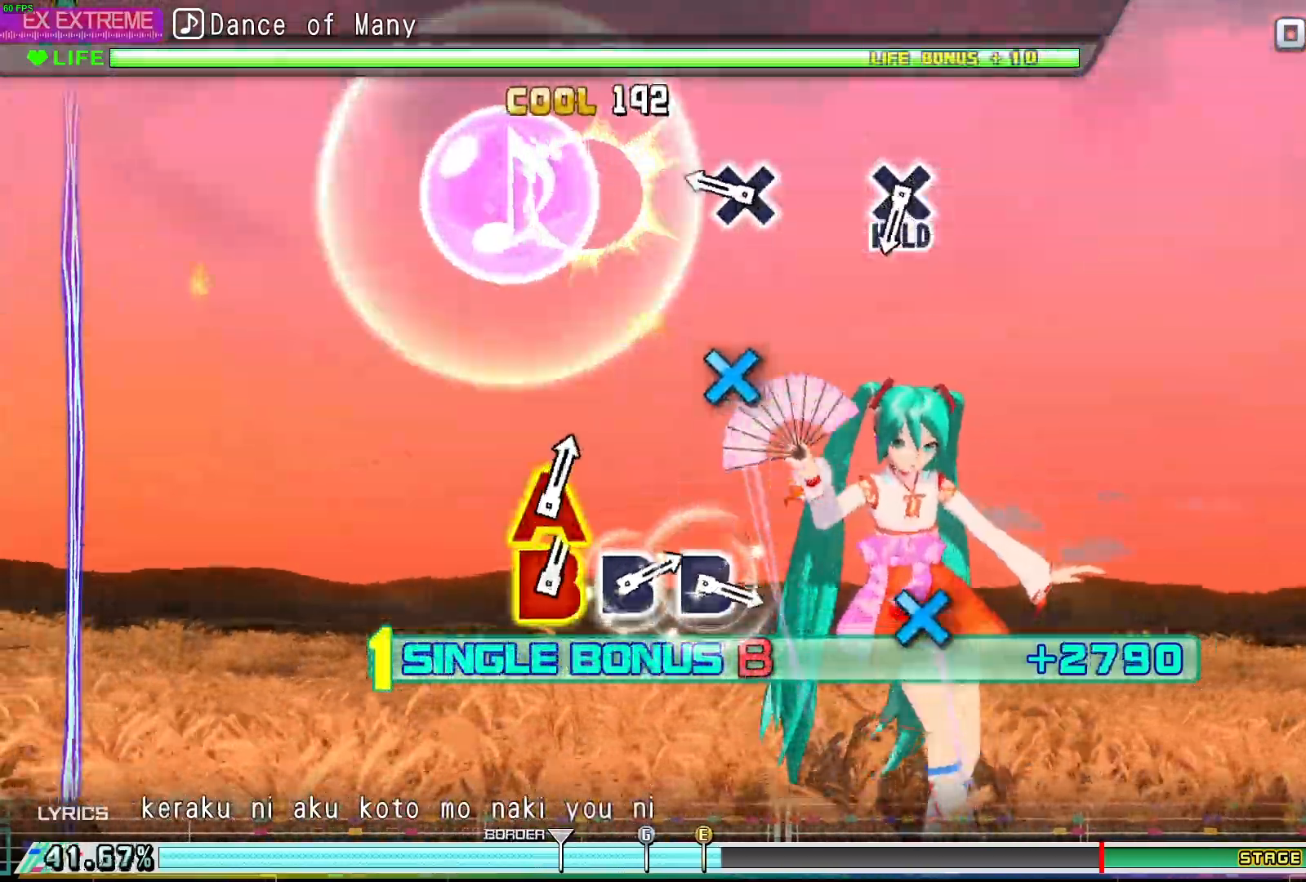
{"buttons": ["DPAD_RIGHT"], "events": [[17, "X", "up"], [250, "X", "down"], [350, "X", "up"]]}
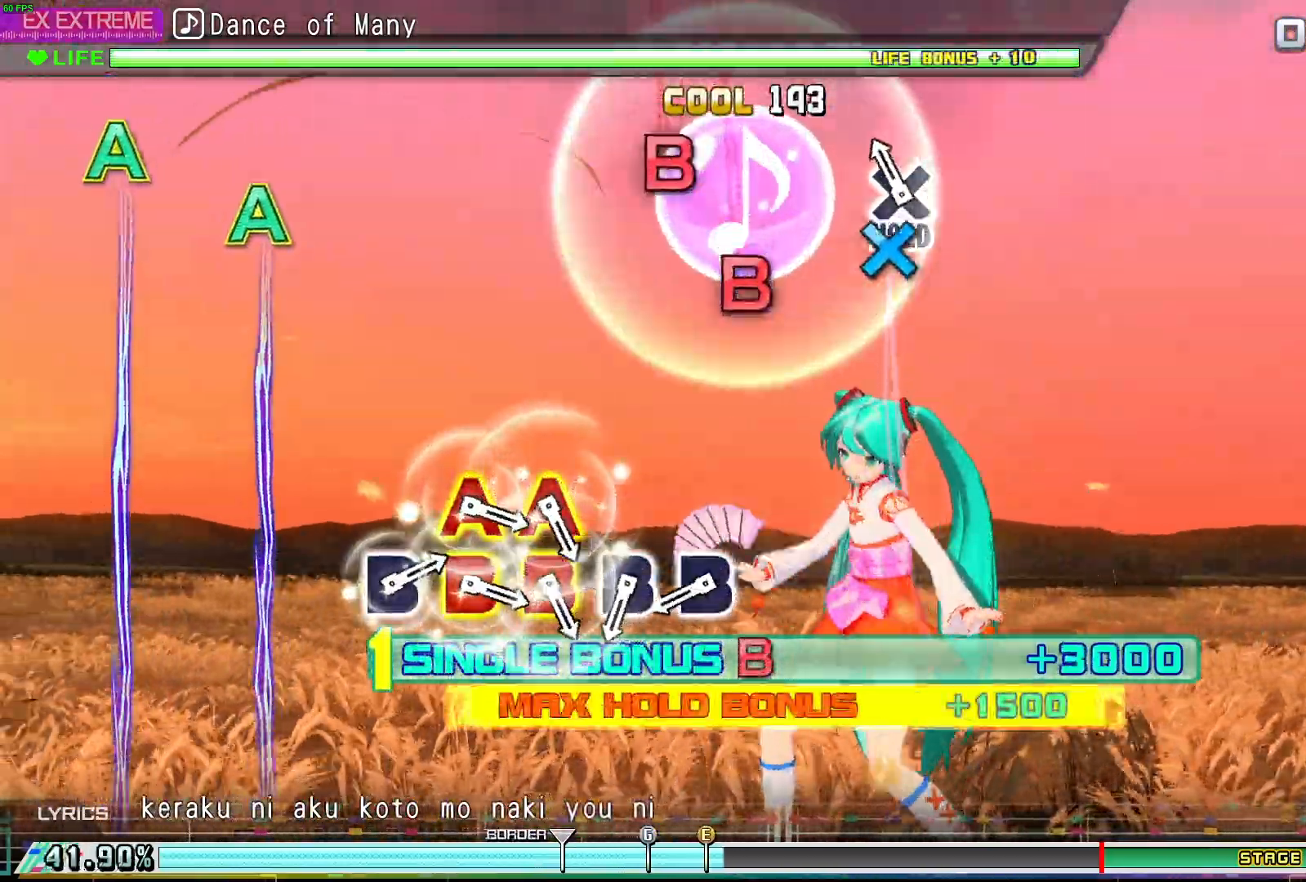
{"buttons": [], "events": [[67, "X", "down"], [183, "X", "up"], [367, "B", "down"], [433, "DPAD_RIGHT", "up"], [467, "B", "up"]]}
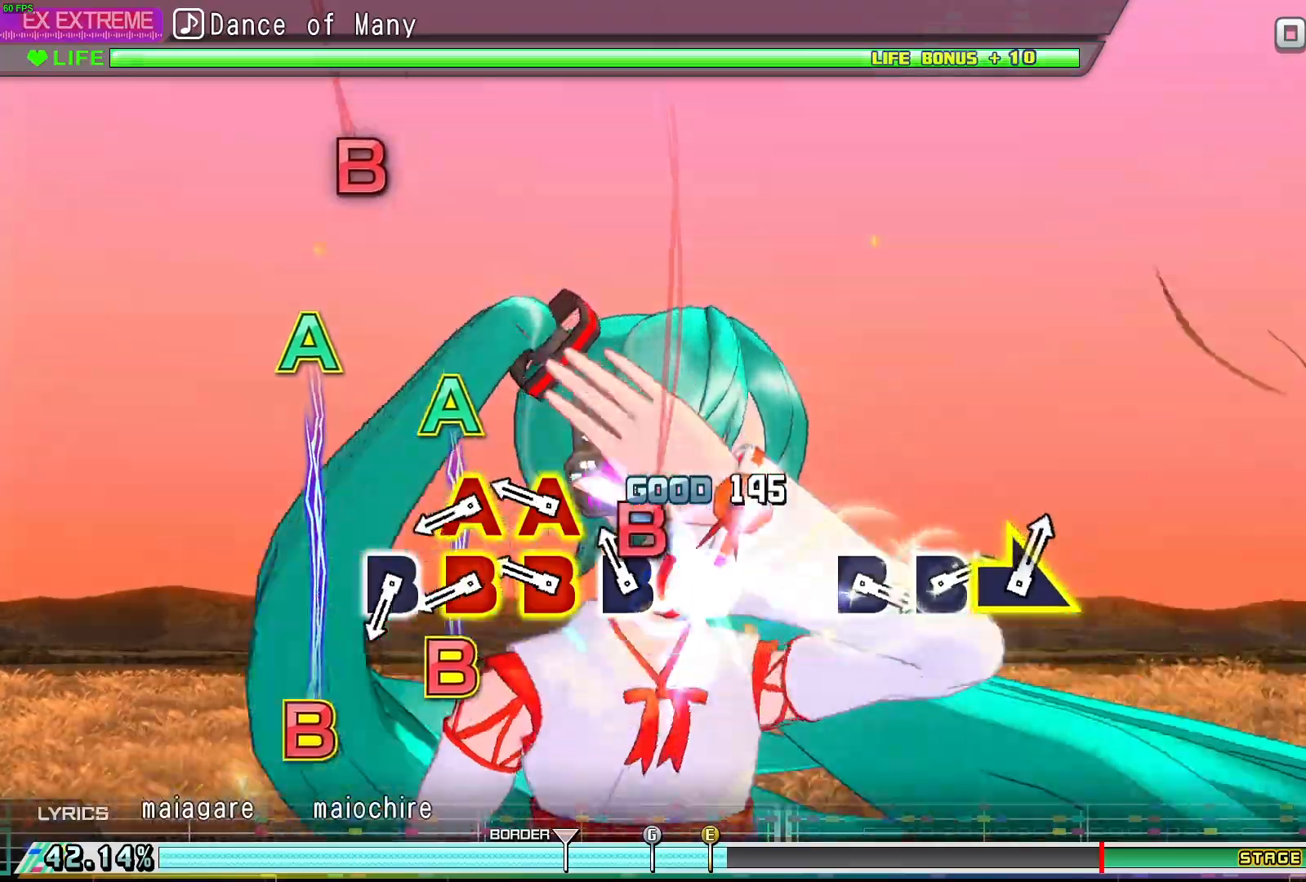
{"buttons": [], "events": [[33, "B", "down"], [117, "B", "up"], [217, "B", "down"], [217, "DPAD_DOWN", "down"], [283, "DPAD_DOWN", "up"], [317, "B", "up"], [367, "DPAD_DOWN", "down"], [383, "B", "down"], [467, "B", "up"], [483, "DPAD_DOWN", "up"]]}
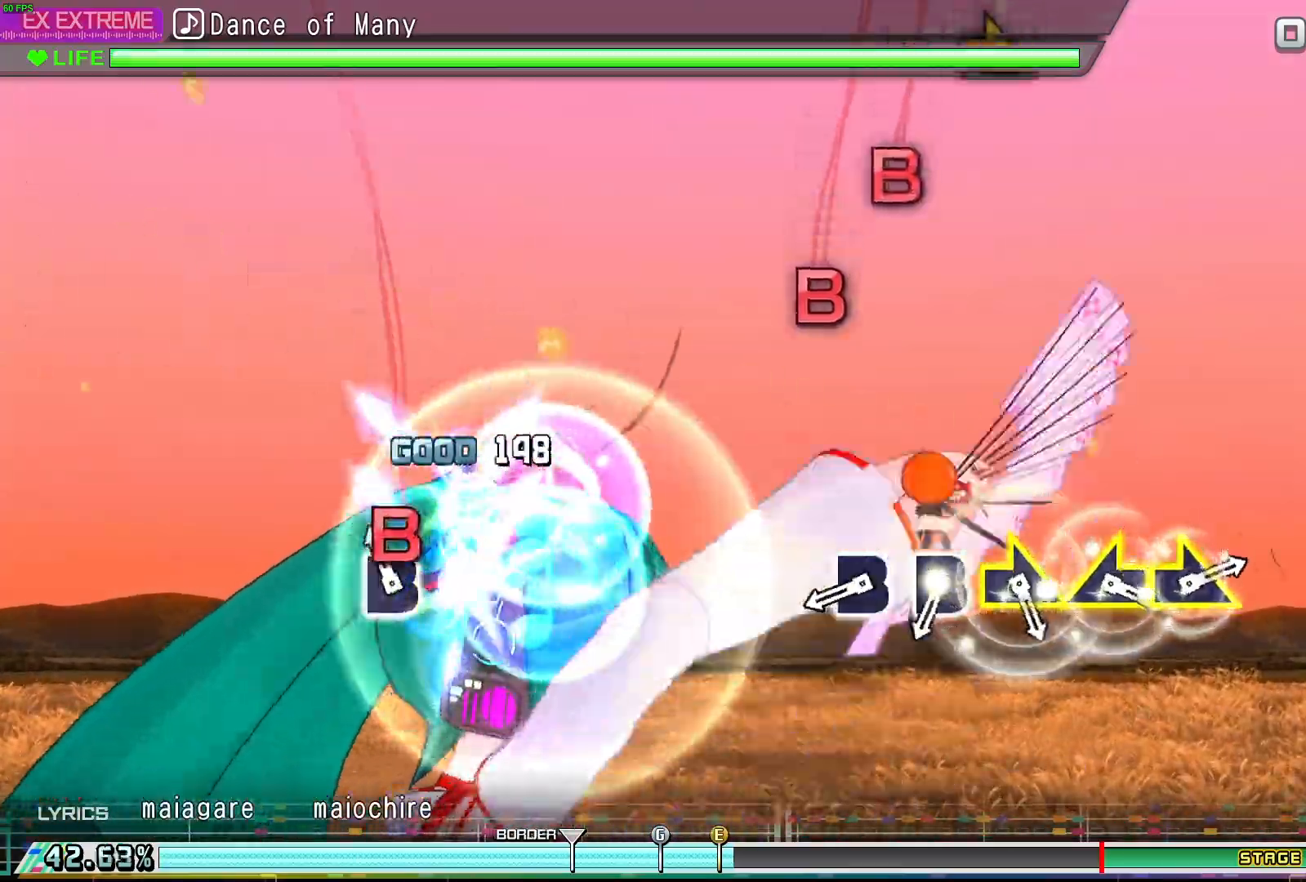
{"buttons": [], "events": [[50, "B", "down"], [183, "B", "up"], [383, "B", "down"], [467, "B", "up"]]}
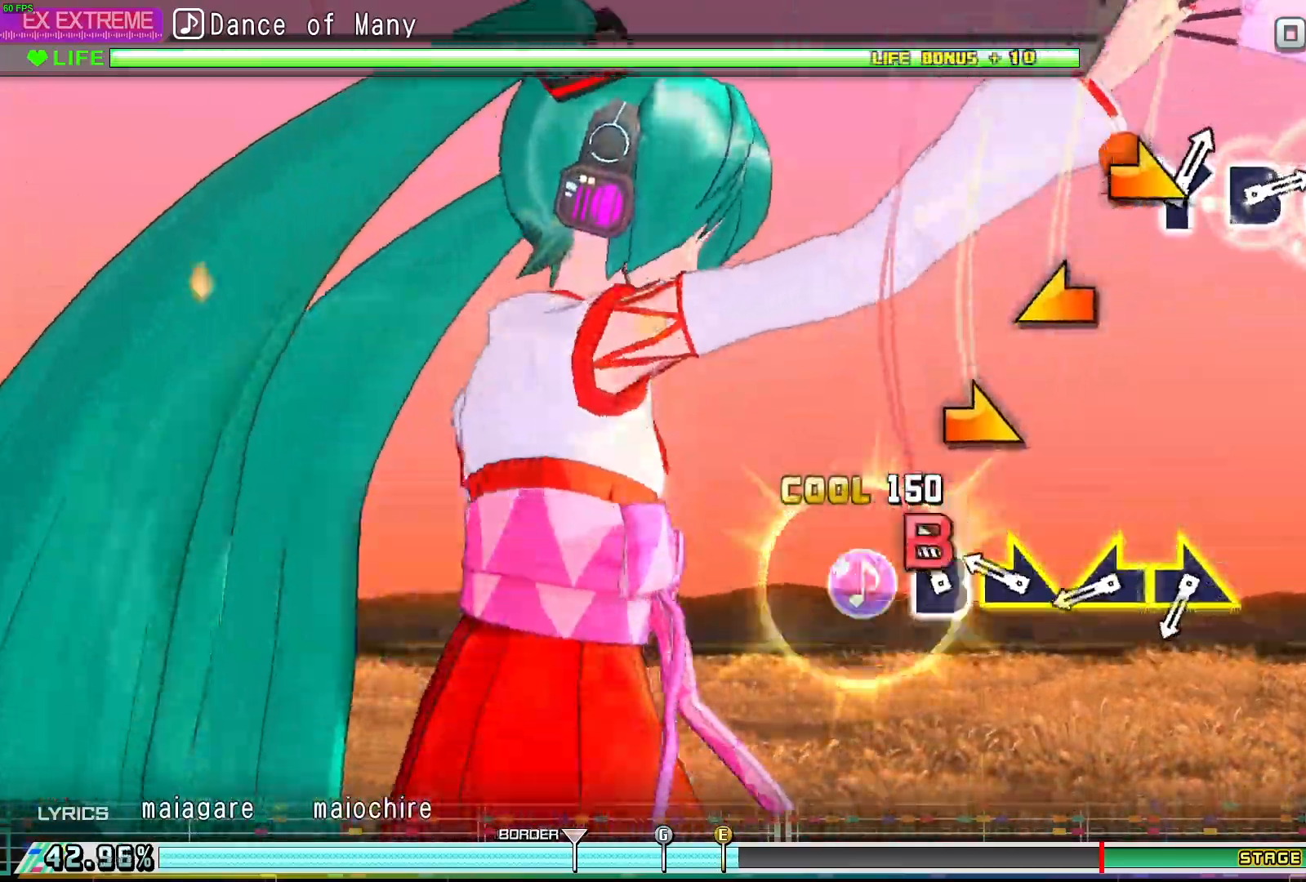
{"buttons": ["L2"], "events": [[33, "B", "down"], [117, "B", "up"], [167, "R2", "down"], [350, "L2", "down"], [350, "R2", "up"]]}
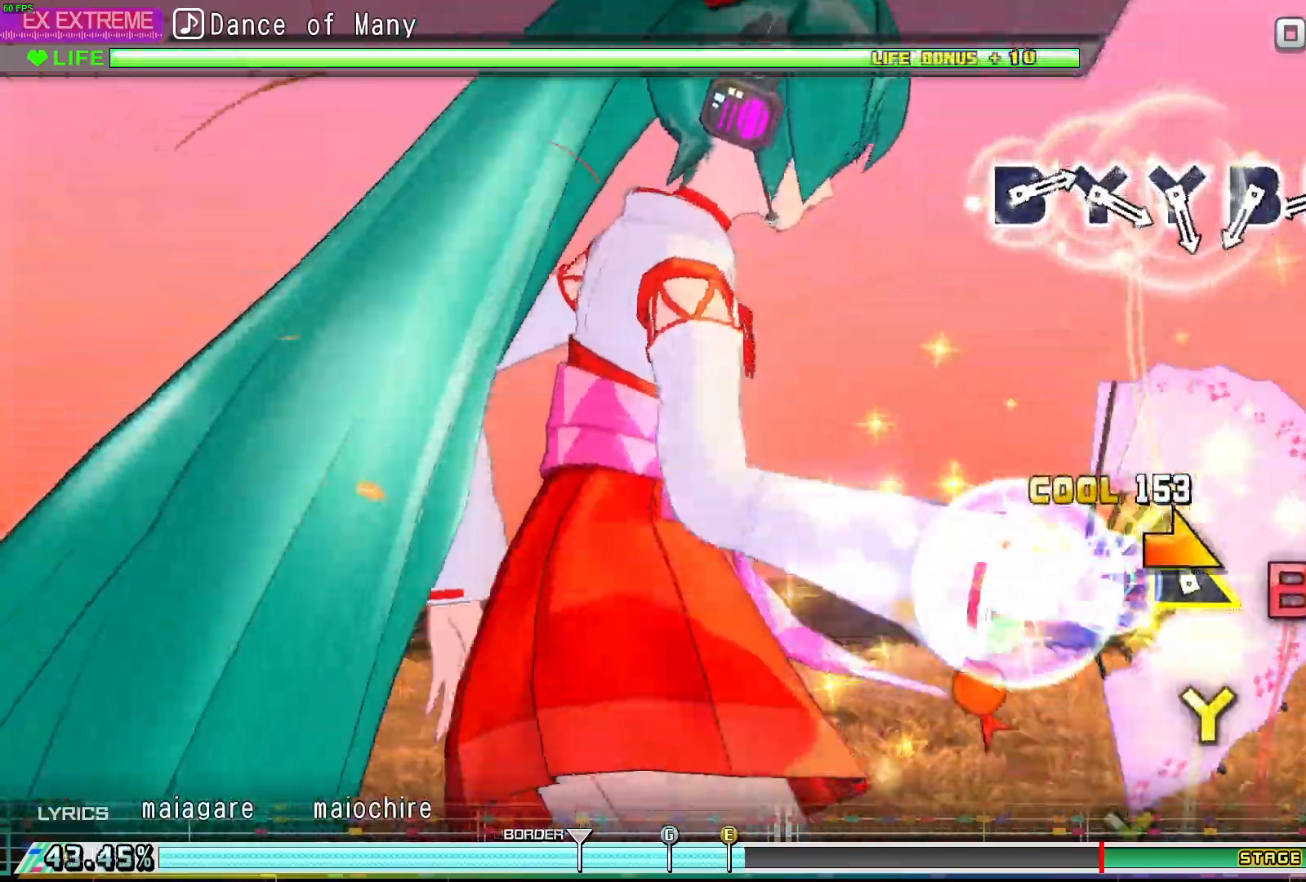
{"buttons": [], "events": [[17, "R2", "down"], [50, "L2", "up"], [200, "R2", "up"], [367, "B", "down"], [450, "B", "up"]]}
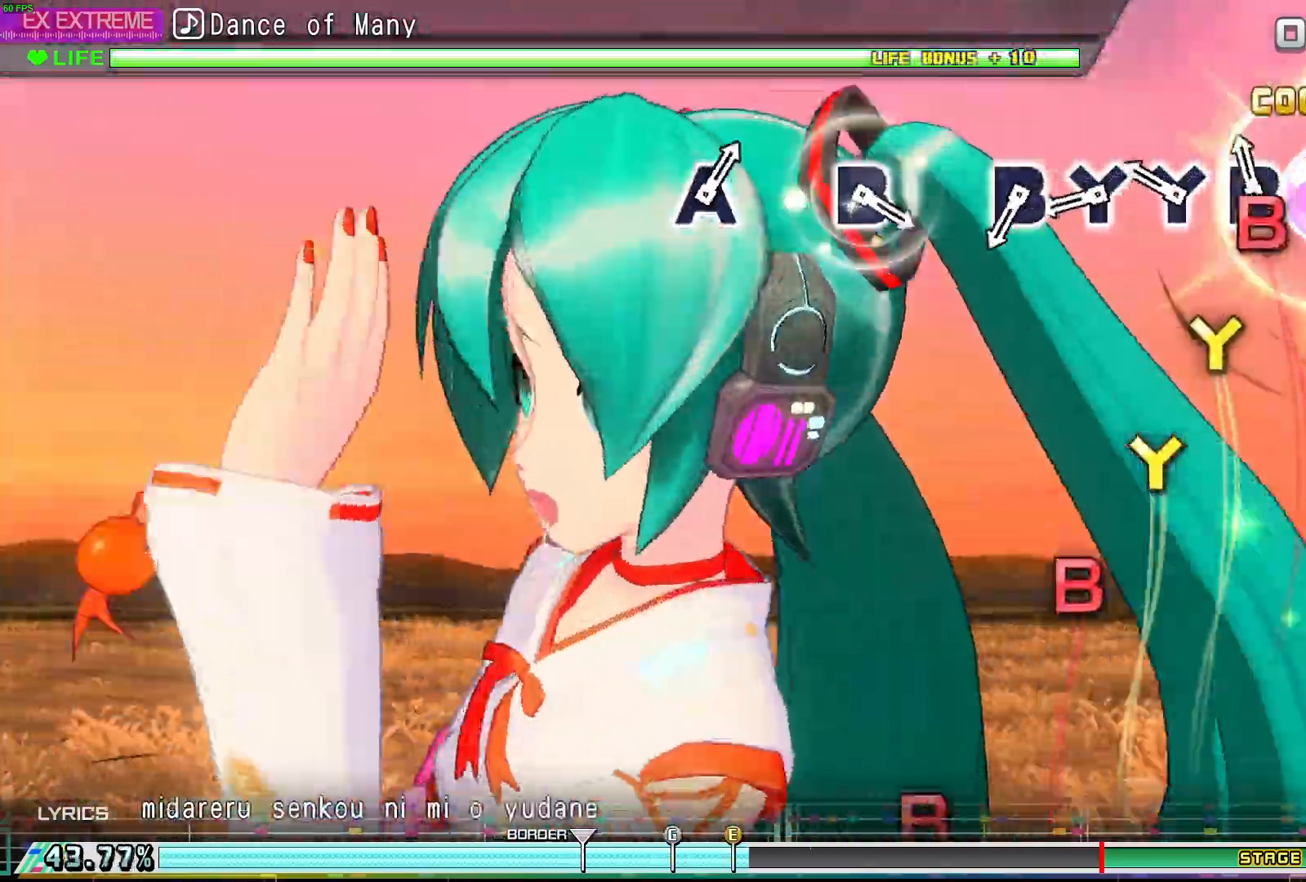
{"buttons": [], "events": [[17, "B", "down"], [100, "B", "up"], [167, "Y", "down"], [267, "Y", "up"], [350, "Y", "down"], [417, "Y", "up"]]}
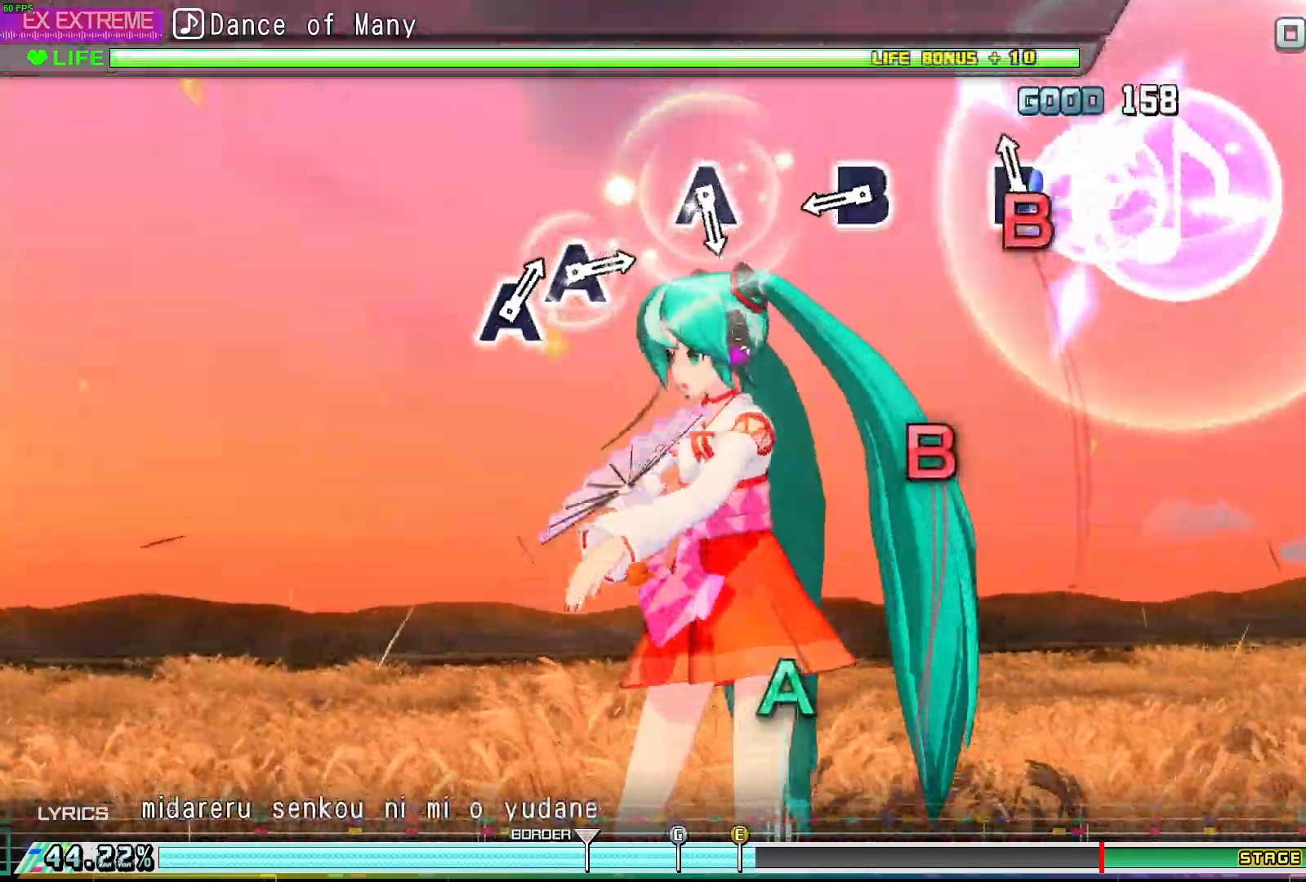
{"buttons": [], "events": [[17, "B", "down"], [167, "B", "up"], [350, "B", "down"], [500, "B", "up"]]}
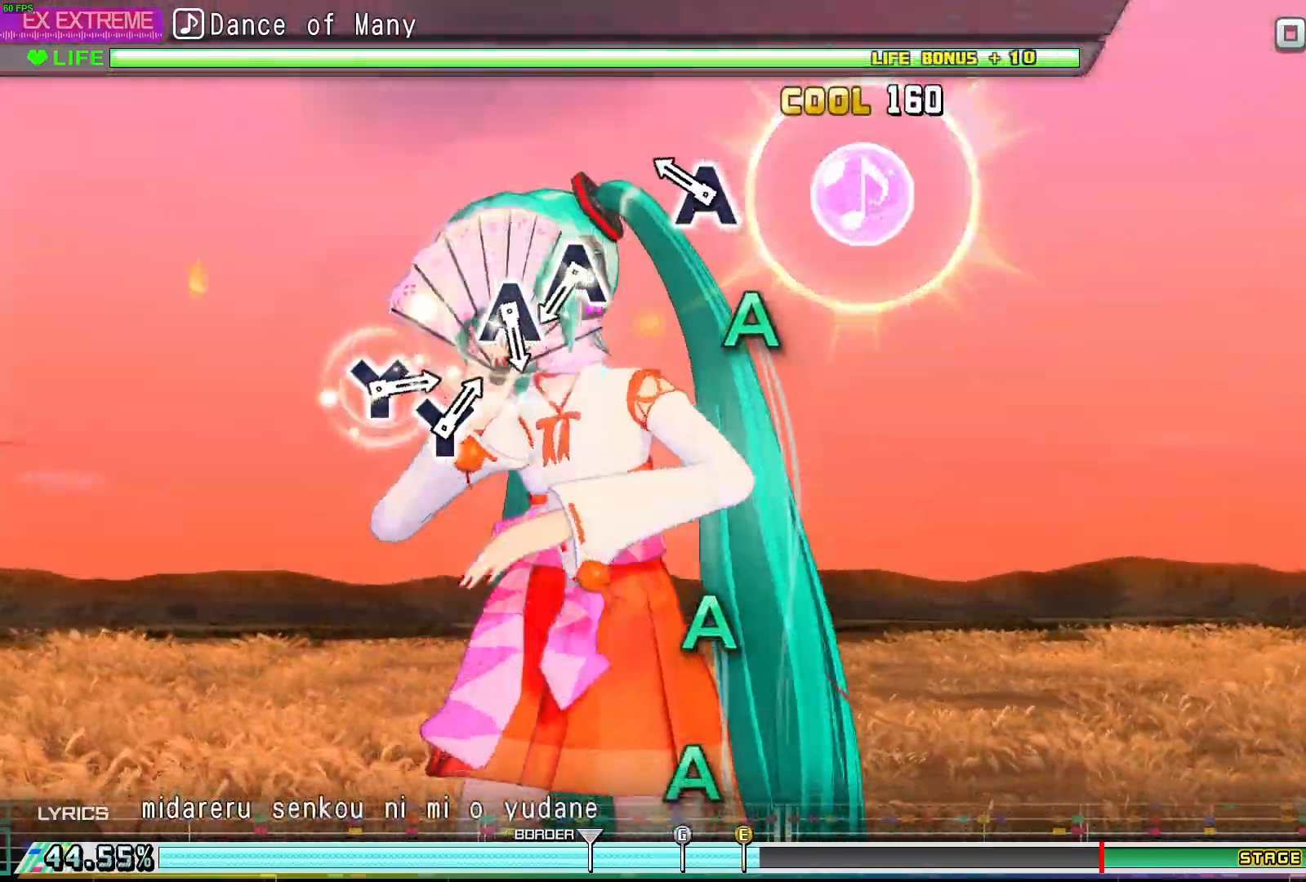
{"buttons": ["A"], "events": [[200, "A", "down"], [317, "A", "up"], [500, "A", "down"]]}
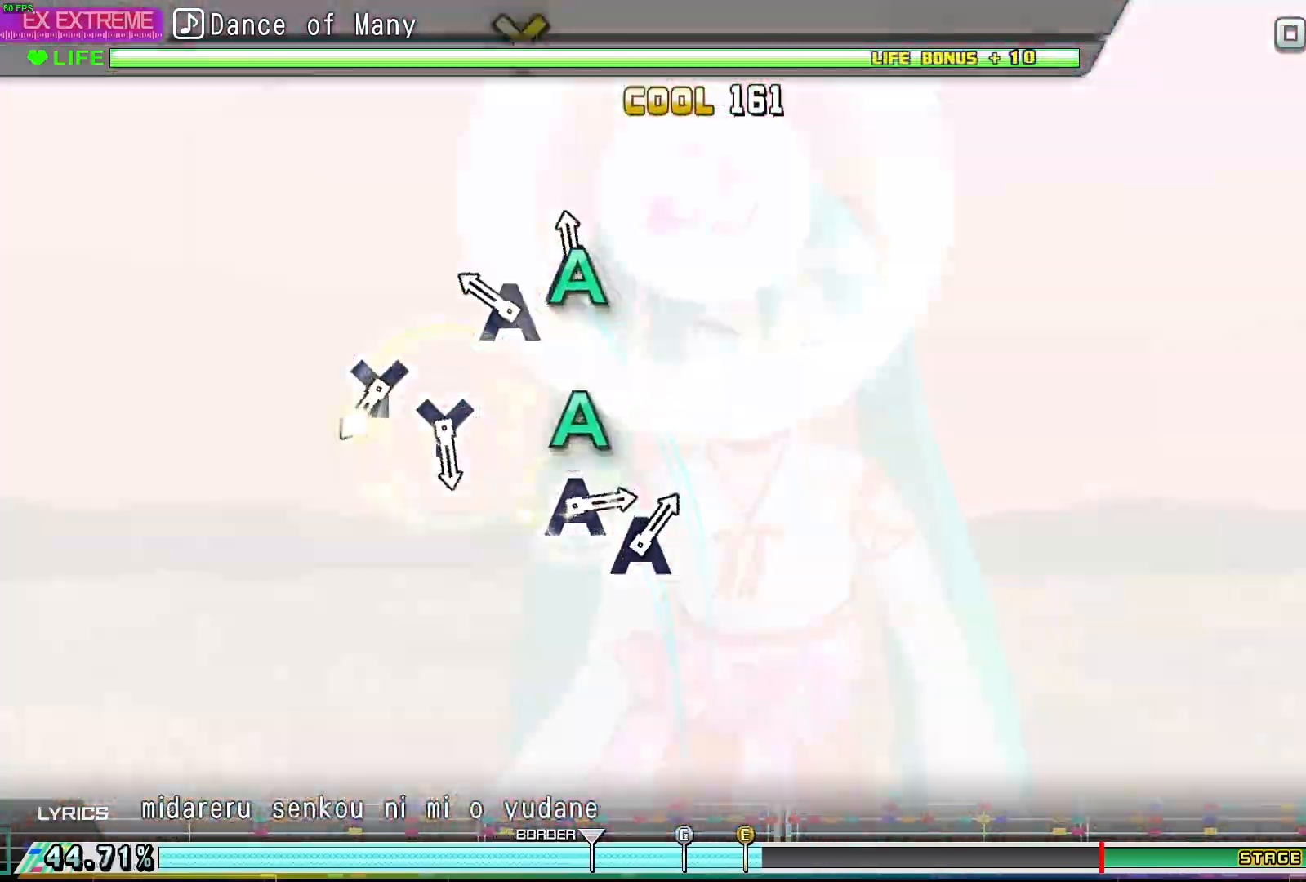
{"buttons": ["Y"], "events": [[100, "A", "up"], [150, "A", "down"], [283, "A", "up"], [483, "Y", "down"]]}
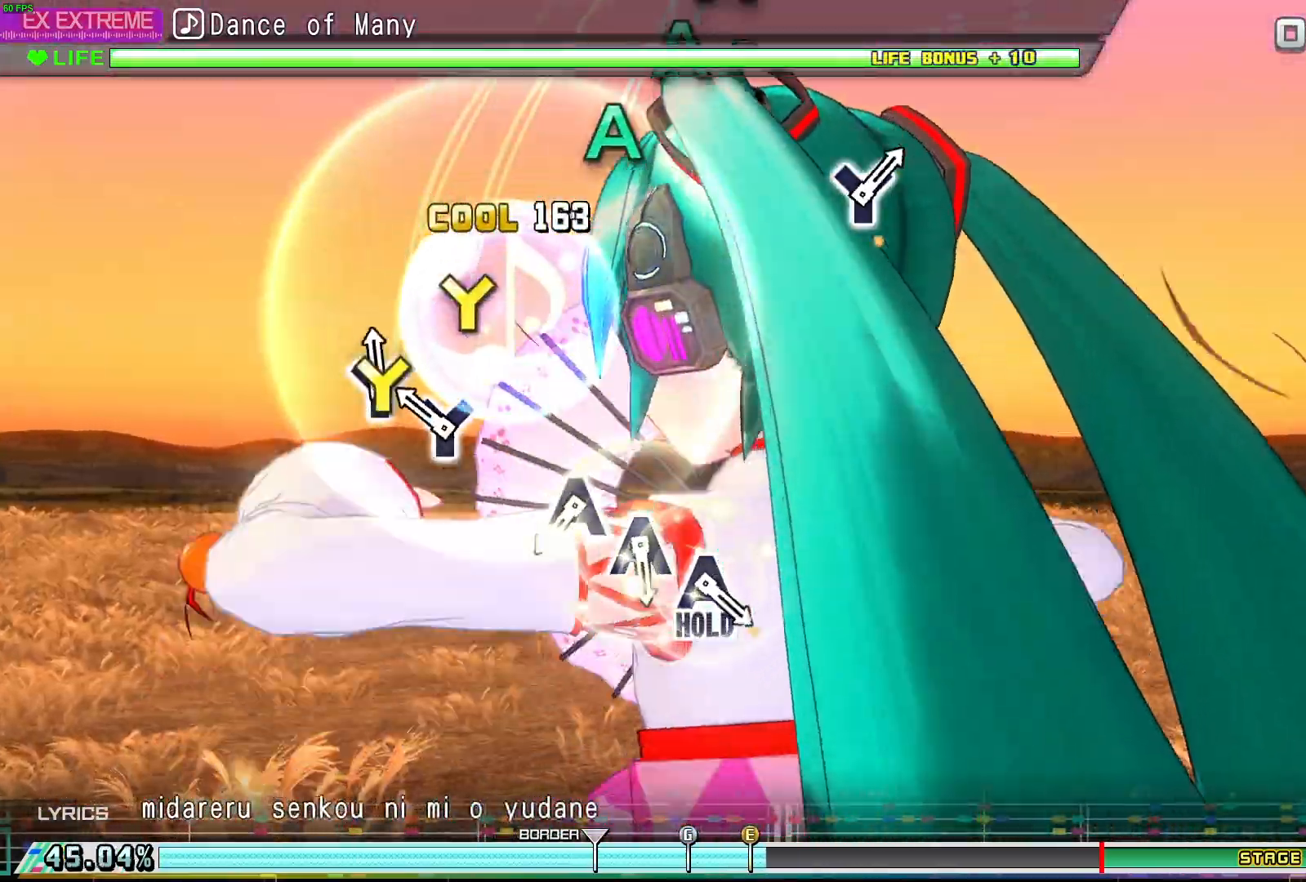
{"buttons": ["A"], "events": [[67, "Y", "up"], [150, "Y", "down"], [267, "Y", "up"], [483, "A", "down"]]}
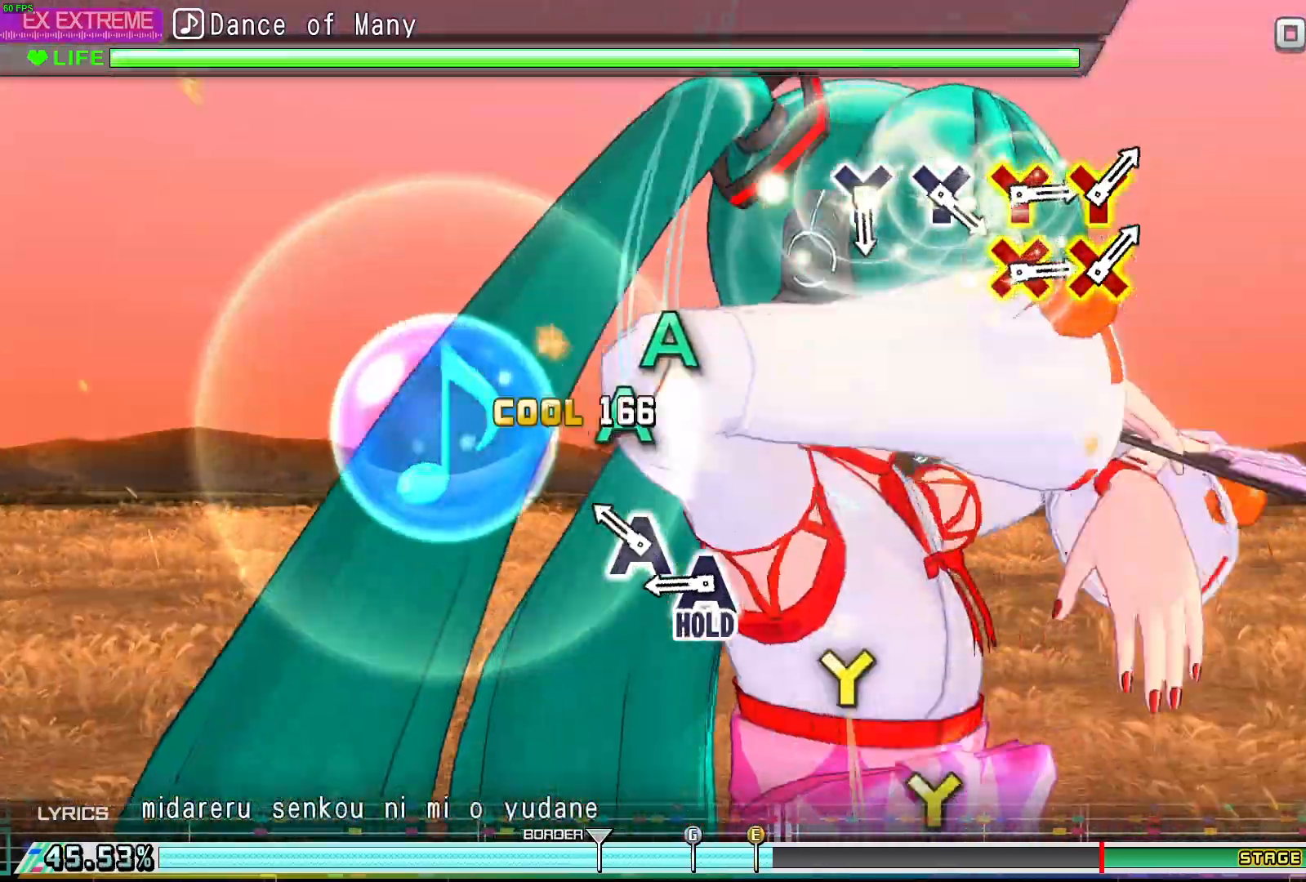
{"buttons": ["DPAD_DOWN"], "events": [[67, "A", "up"], [167, "A", "down"], [267, "A", "up"], [317, "DPAD_DOWN", "down"]]}
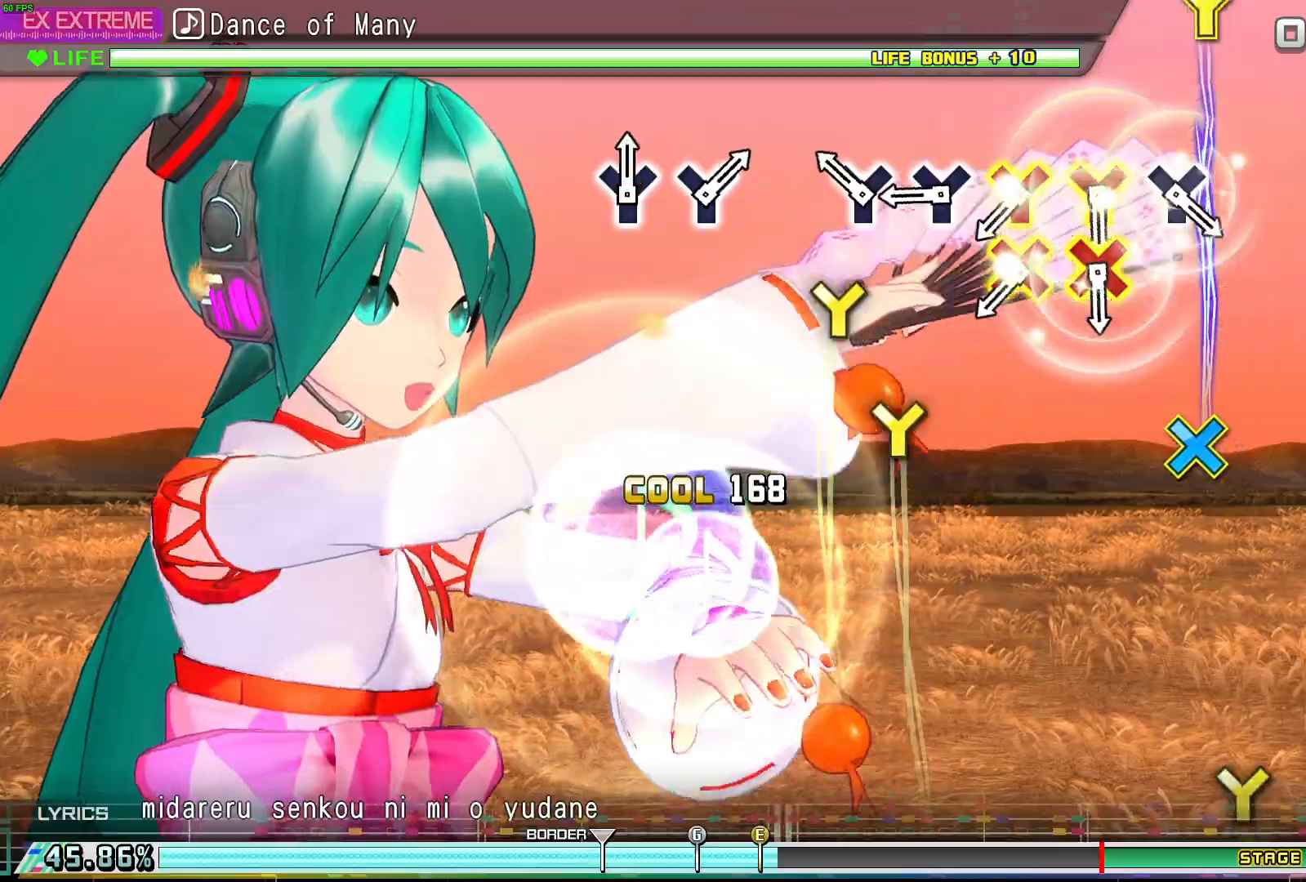
{"buttons": ["DPAD_UP", "DPAD_LEFT"], "events": [[133, "Y", "down"], [183, "Y", "up"], [300, "Y", "down"], [350, "DPAD_DOWN", "up"], [350, "Y", "up"], [467, "DPAD_LEFT", "down"], [467, "DPAD_UP", "down"]]}
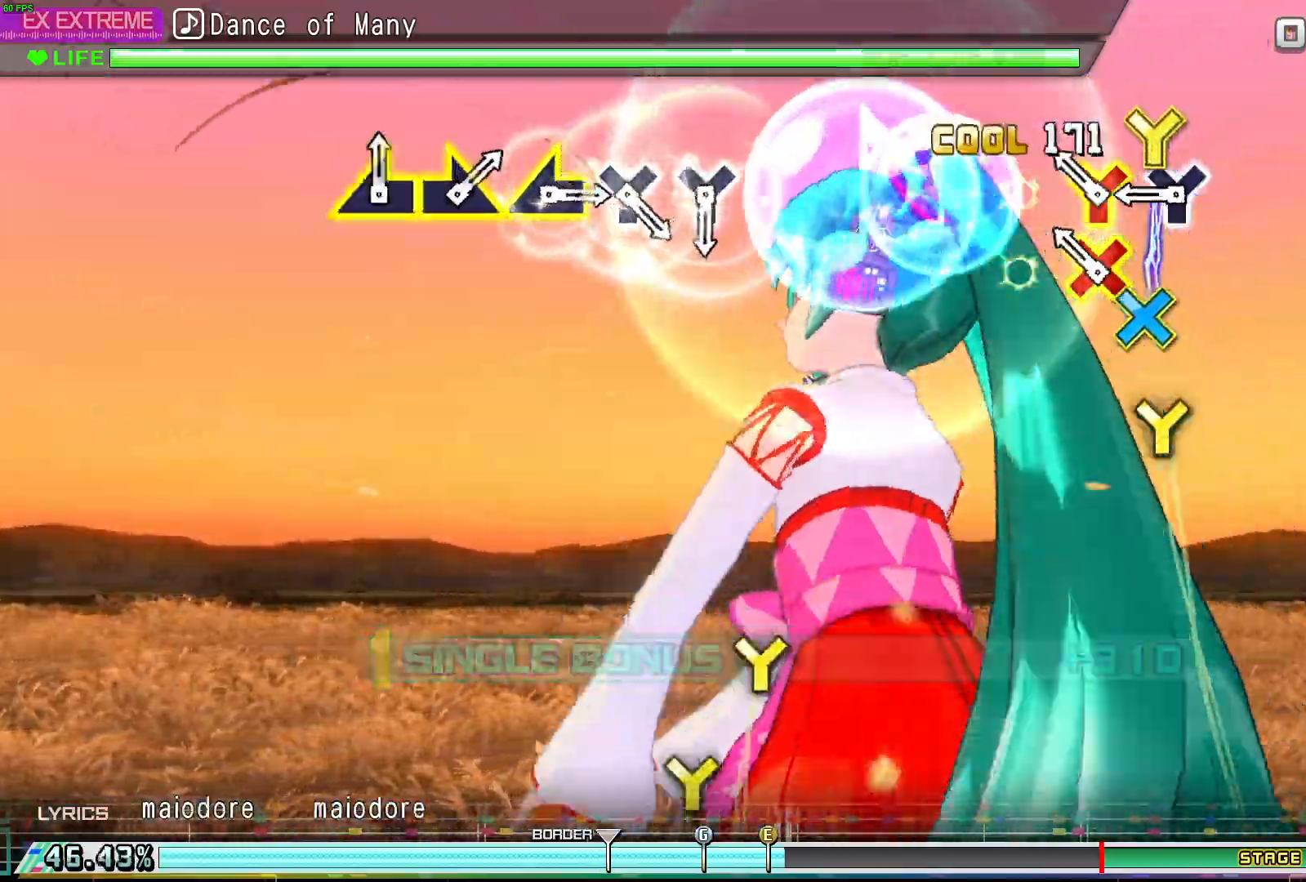
{"buttons": [], "events": [[33, "DPAD_LEFT", "up"], [33, "DPAD_UP", "up"], [117, "DPAD_LEFT", "down"], [117, "DPAD_UP", "down"], [217, "DPAD_LEFT", "up"], [217, "DPAD_UP", "up"], [400, "Y", "down"], [483, "Y", "up"]]}
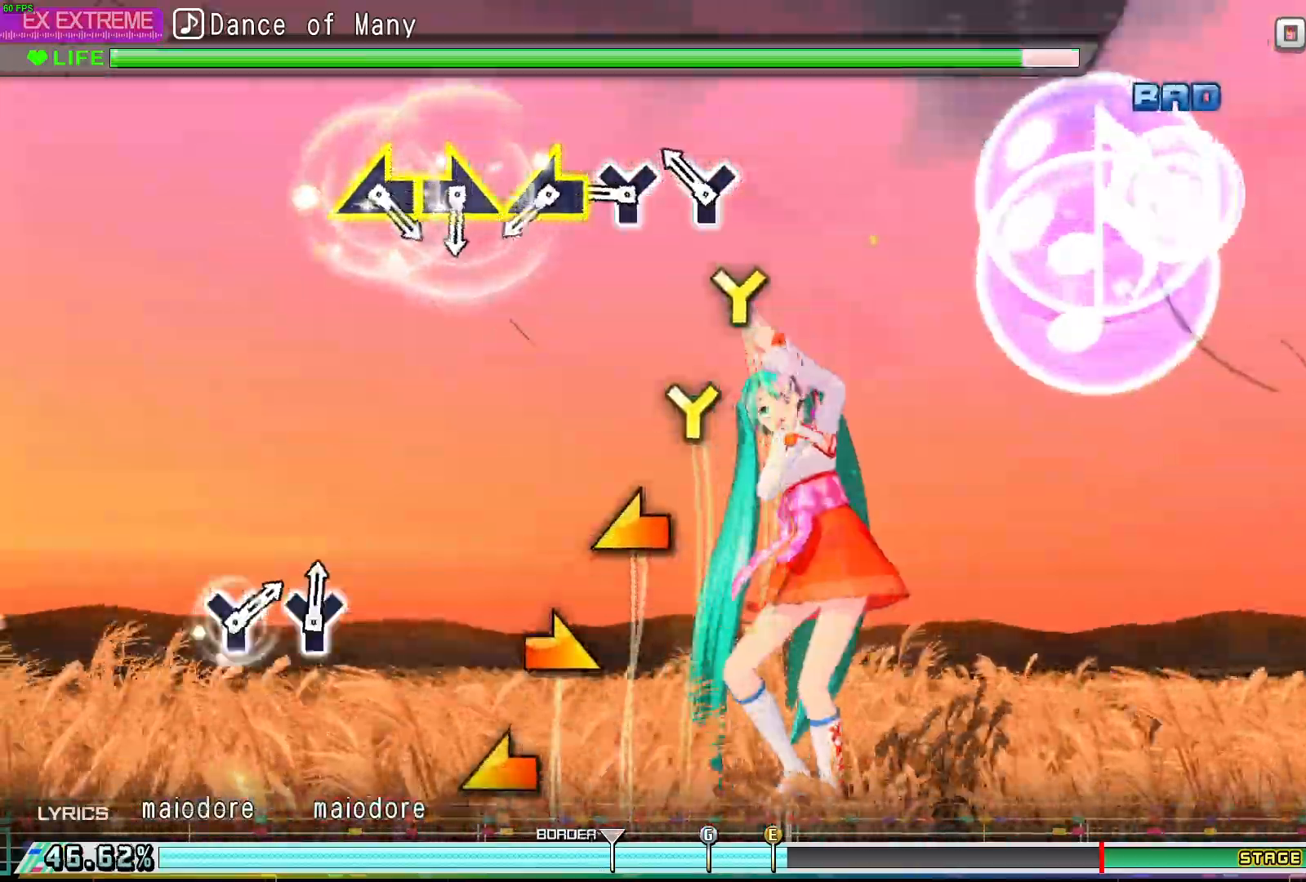
{"buttons": ["L2"], "events": [[167, "Y", "down"], [250, "Y", "up"], [283, "Y", "down"], [383, "Y", "up"], [417, "L2", "down"]]}
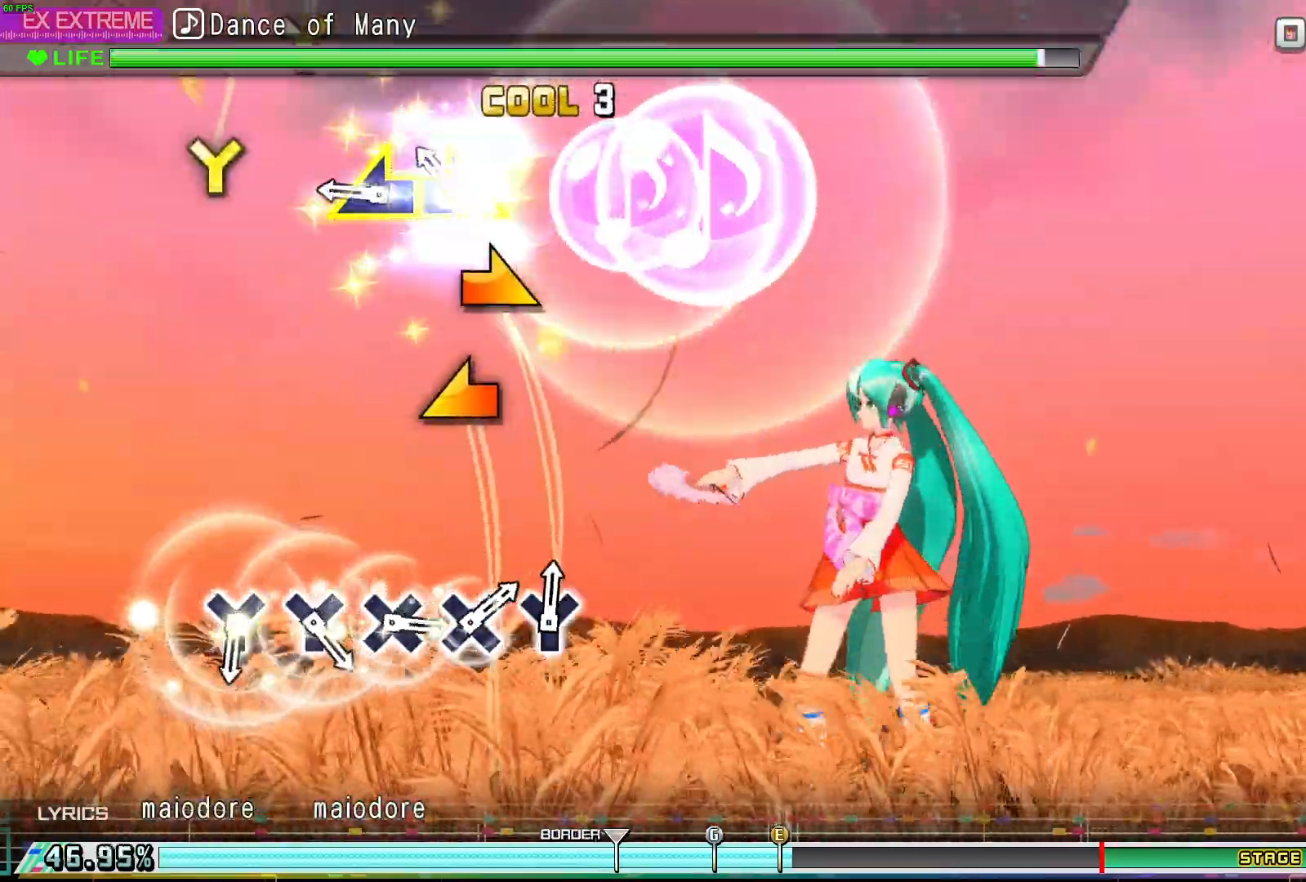
{"buttons": [], "events": [[67, "L2", "up"], [100, "R2", "down"], [250, "L2", "down"], [267, "R2", "up"], [417, "L2", "up"]]}
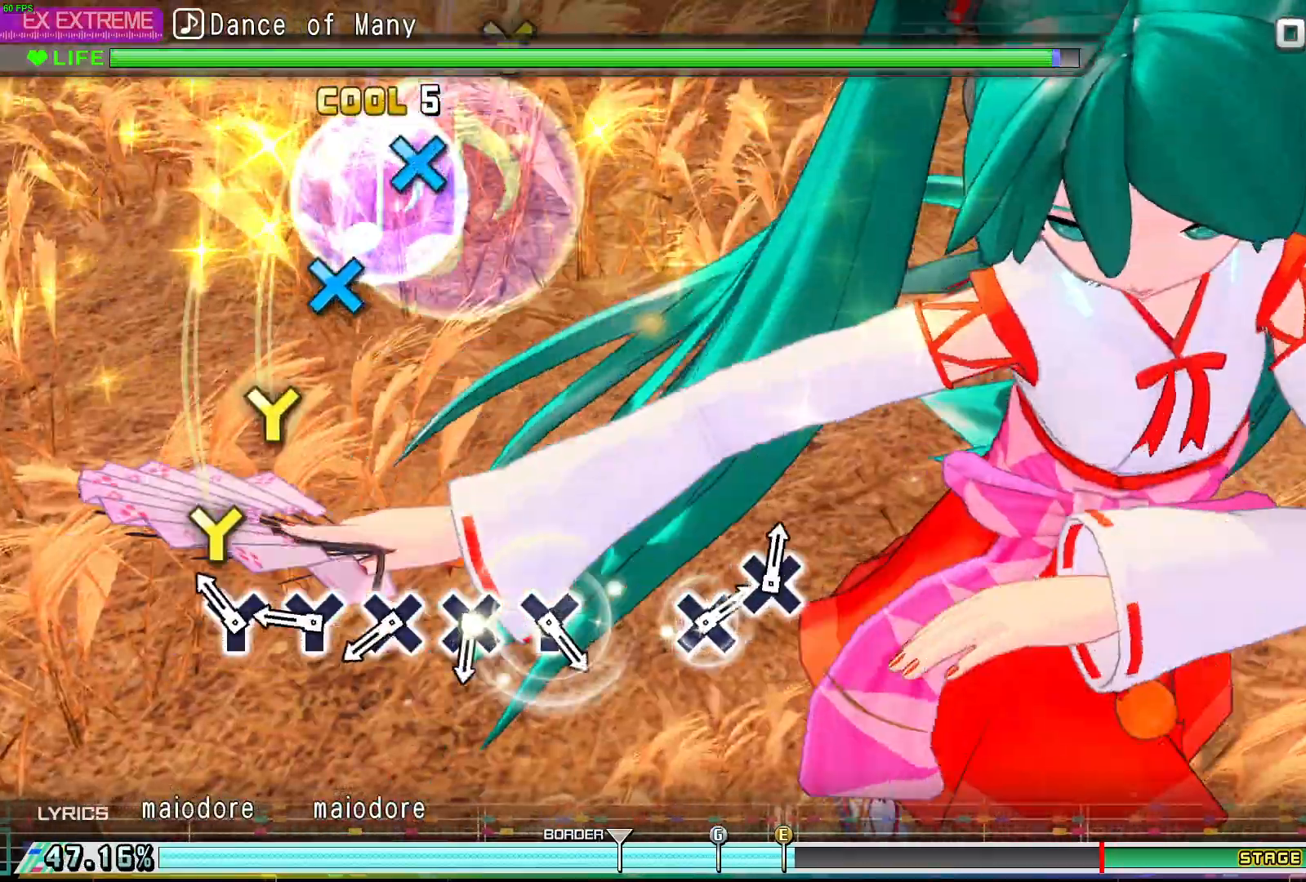
{"buttons": [], "events": [[100, "Y", "down"], [183, "Y", "up"], [250, "Y", "down"], [333, "Y", "up"], [417, "X", "down"], [500, "X", "up"]]}
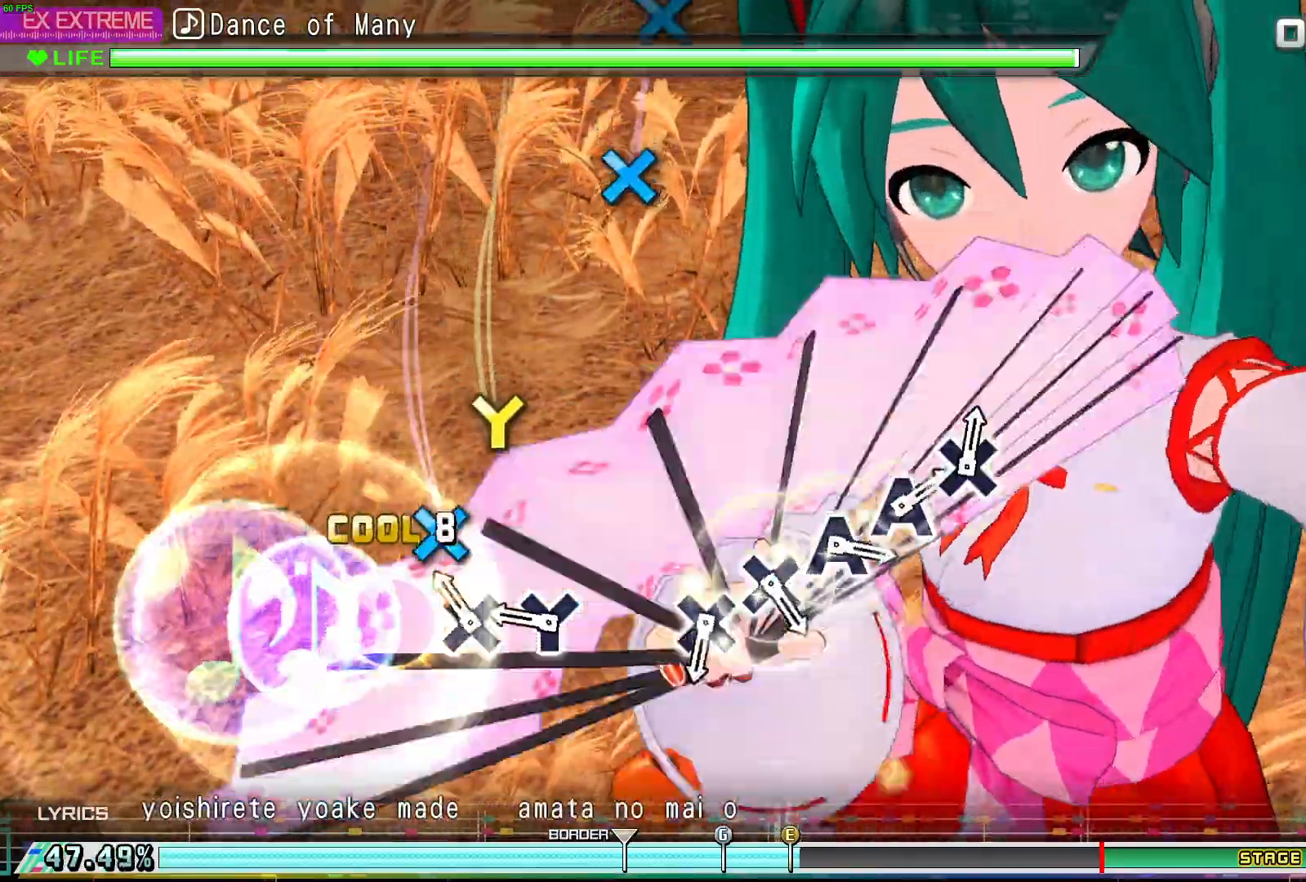
{"buttons": [], "events": [[67, "X", "down"], [150, "X", "up"], [267, "Y", "down"], [383, "Y", "up"]]}
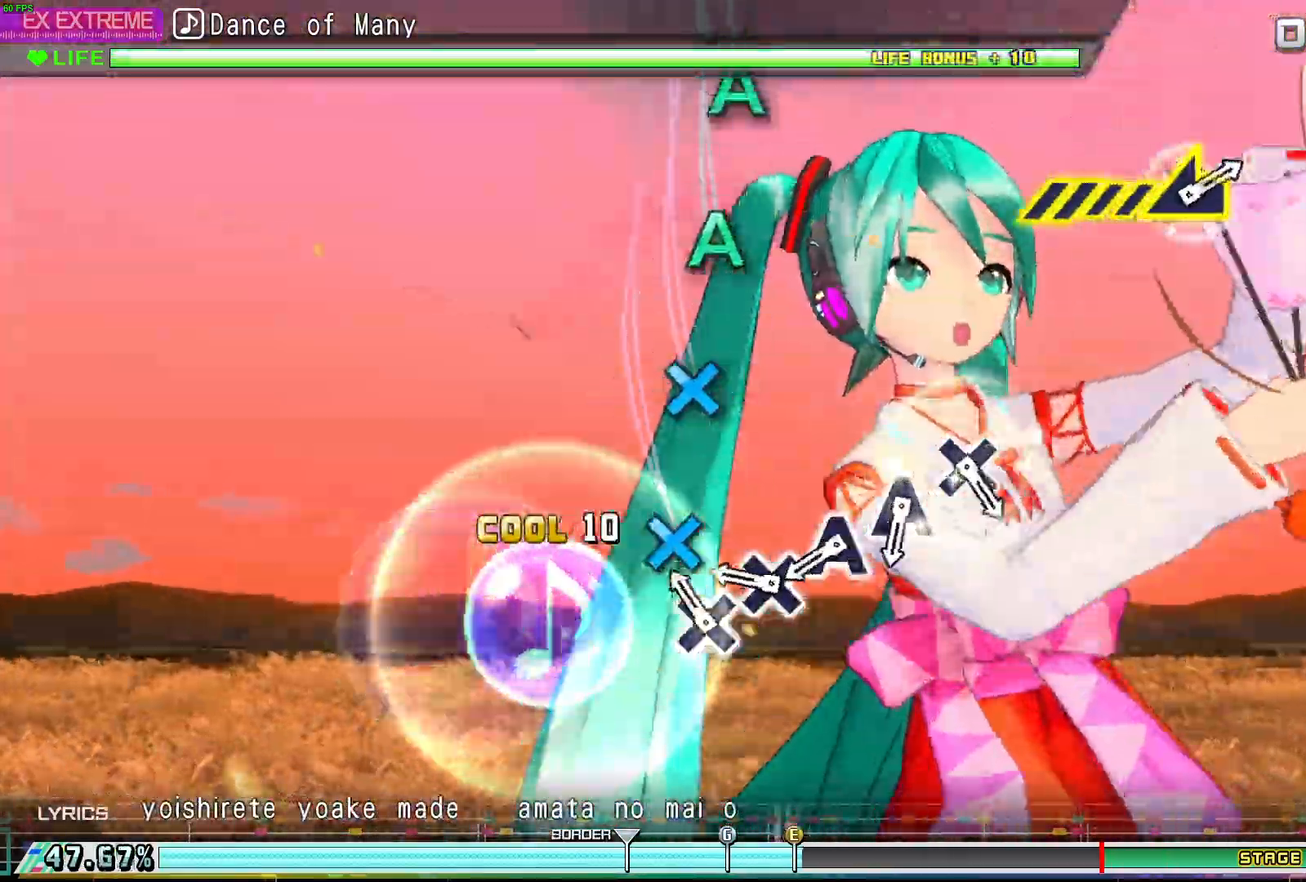
{"buttons": [], "events": [[100, "X", "down"], [167, "X", "up"], [250, "X", "down"], [317, "X", "up"], [433, "A", "down"], [500, "A", "up"]]}
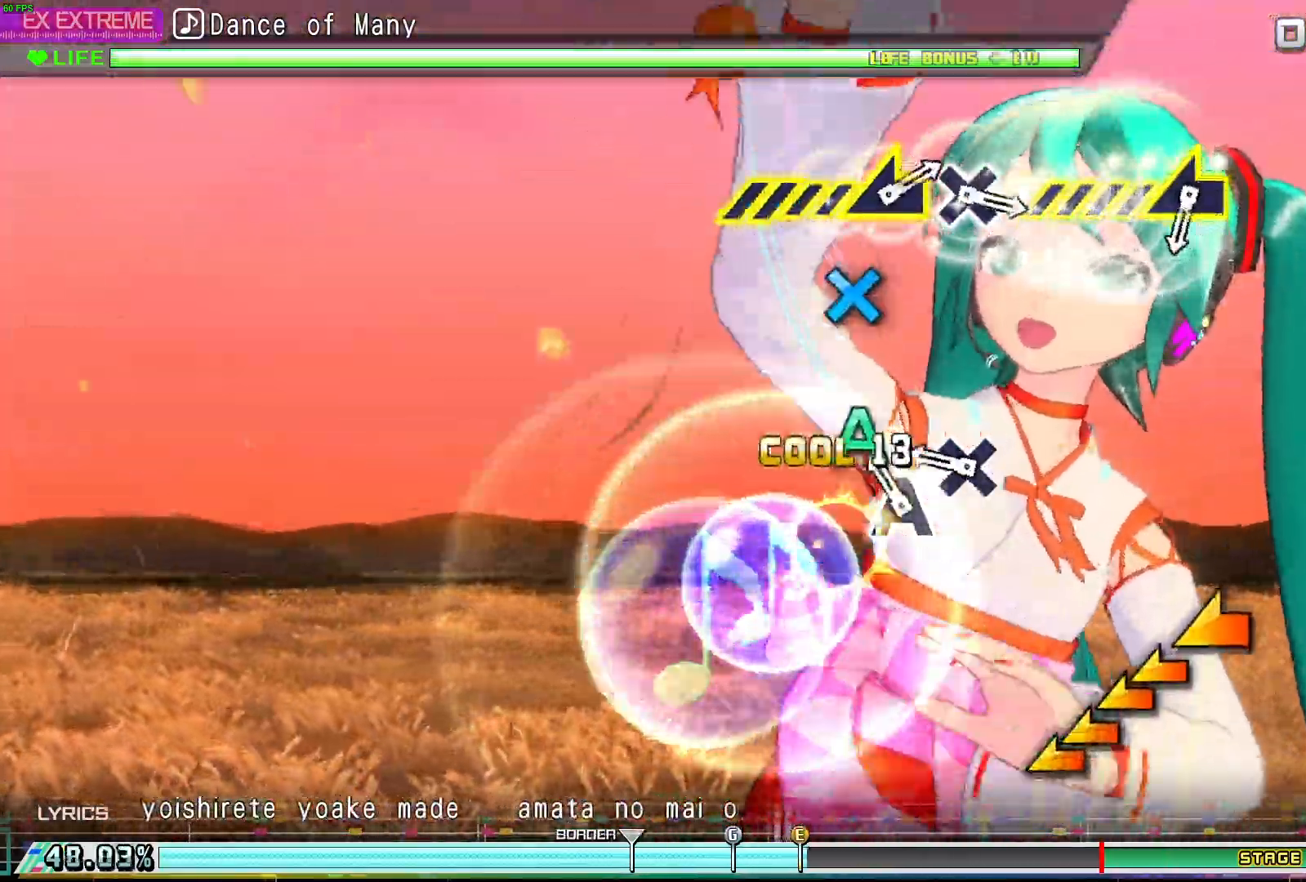
{"buttons": [], "events": [[83, "A", "down"], [167, "A", "up"], [267, "X", "down"], [367, "X", "up"]]}
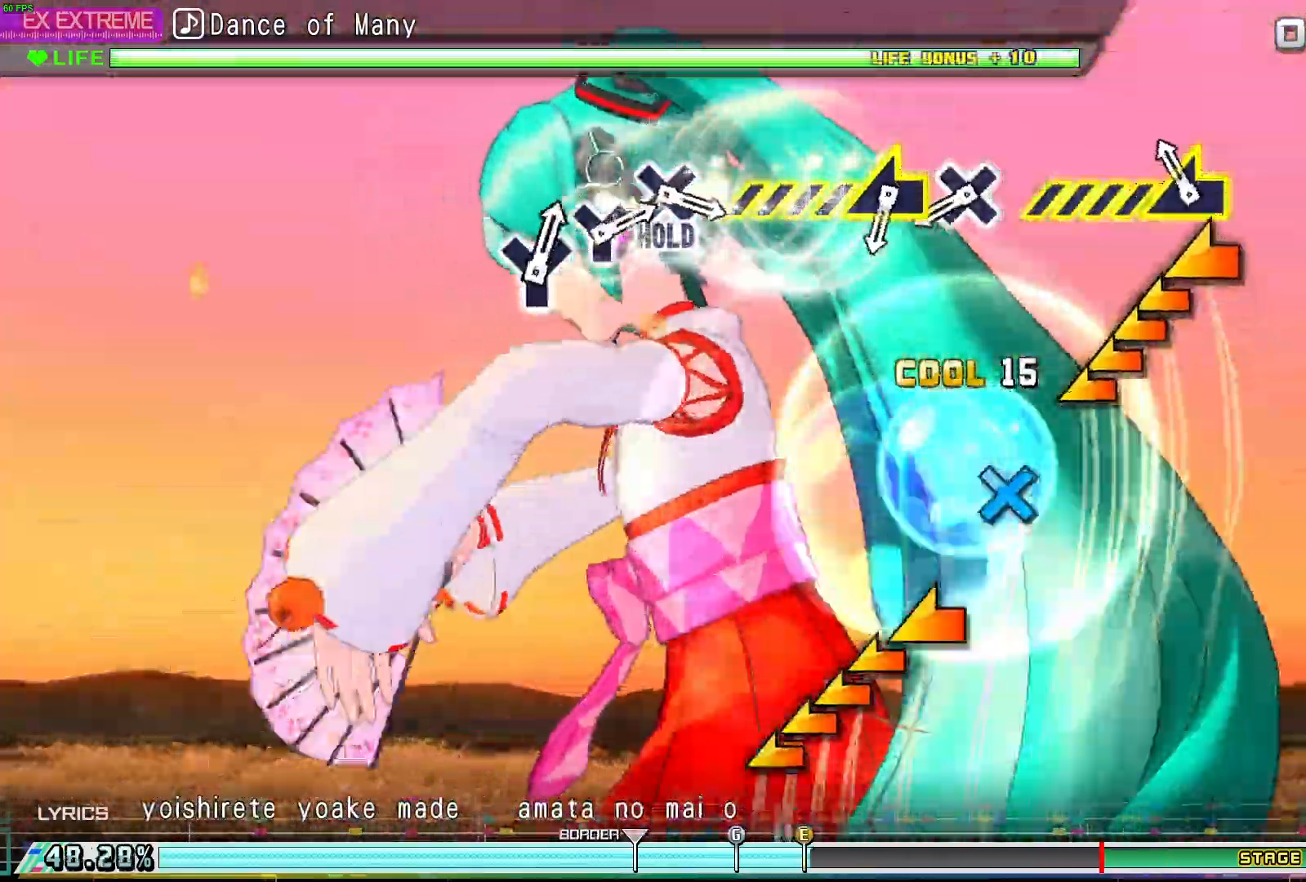
{"buttons": ["X"], "events": [[67, "L2", "down"], [350, "L2", "up"], [400, "X", "down"]]}